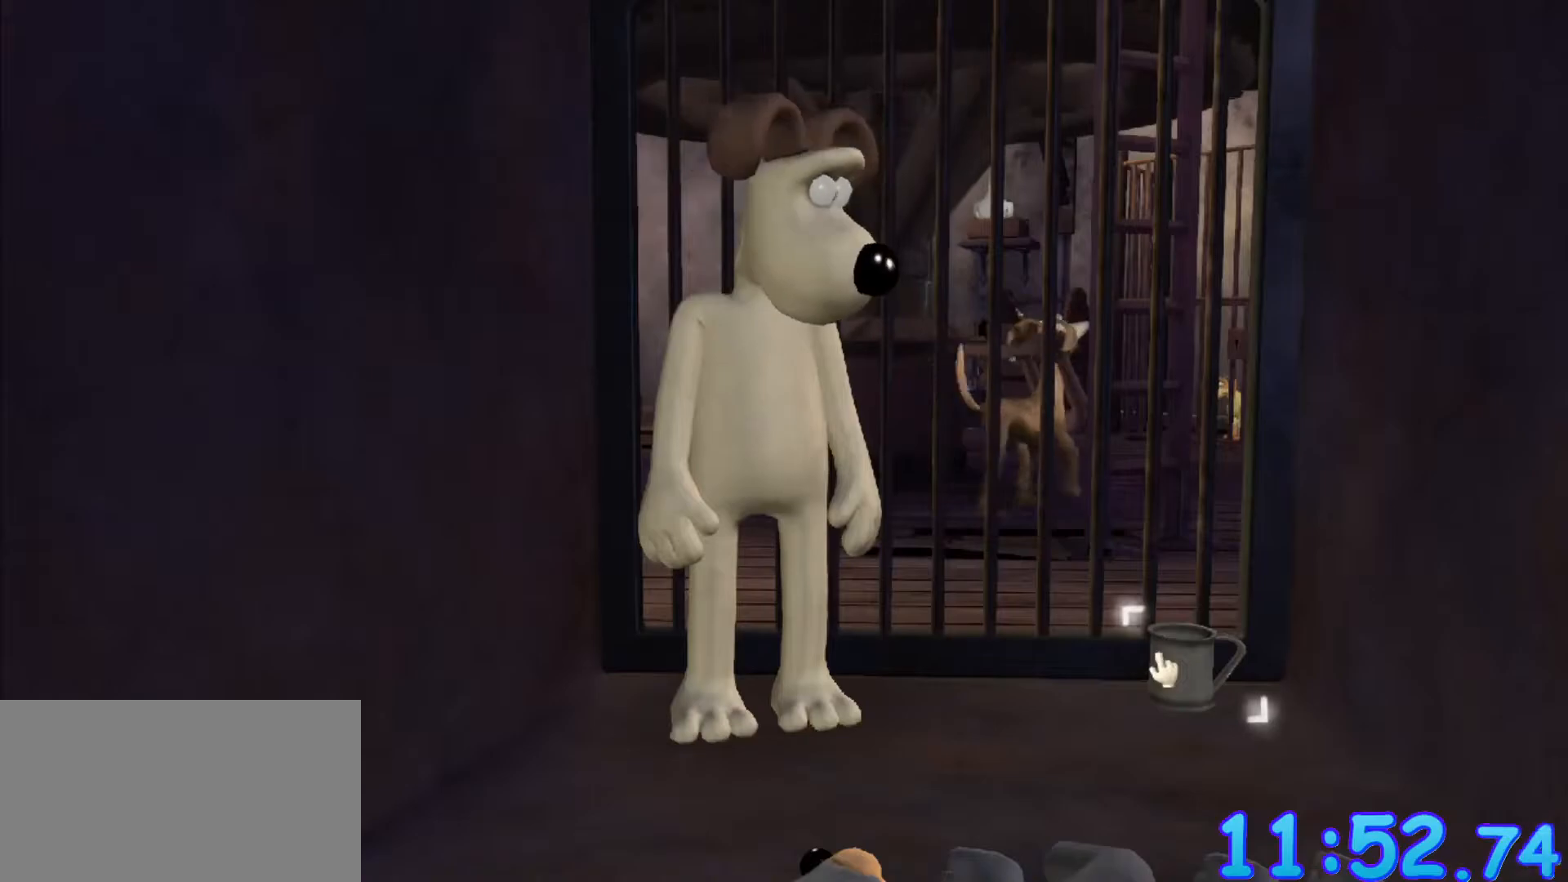
Gameplay with keyboard and mouse; each line is a JSON object with the keys and mouse buttons held at the frame after it. "events" lists presses ("down") and releases ("up") of "a", "alt", "ctrl", "d", "e", "q", "s", "shift", "space", "w", "mouse_left", "mouse_right", "mouse_wheel_up" and "mouse_wheel_down" between this image and that frame as [ms after this image, input, new state], when the widget could be followed in between. "mouse_left", "mouse_right", "mouse_wheel_up", "mouse_wheel_down" = the "left", "right", "wheel_up", "wheel_down" buttons of the "mouse" list. No other keys are recorded. Mouse movement is not recorded.
{"keys": [], "mouse": [], "events": [[217, "mouse_left", "down"], [267, "mouse_left", "up"]]}
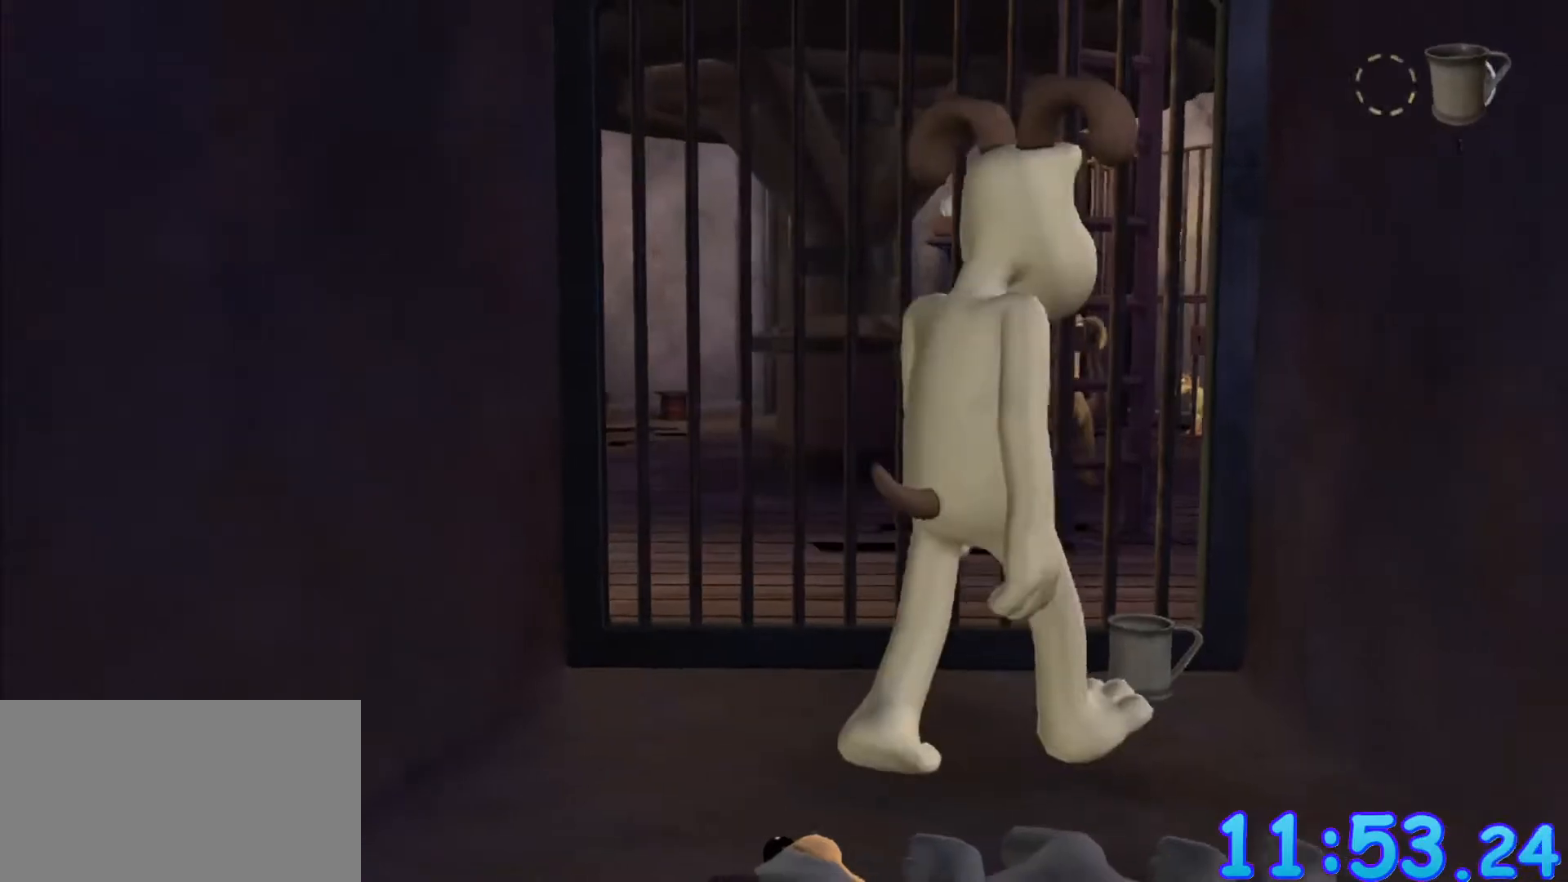
{"keys": [], "mouse": [], "events": []}
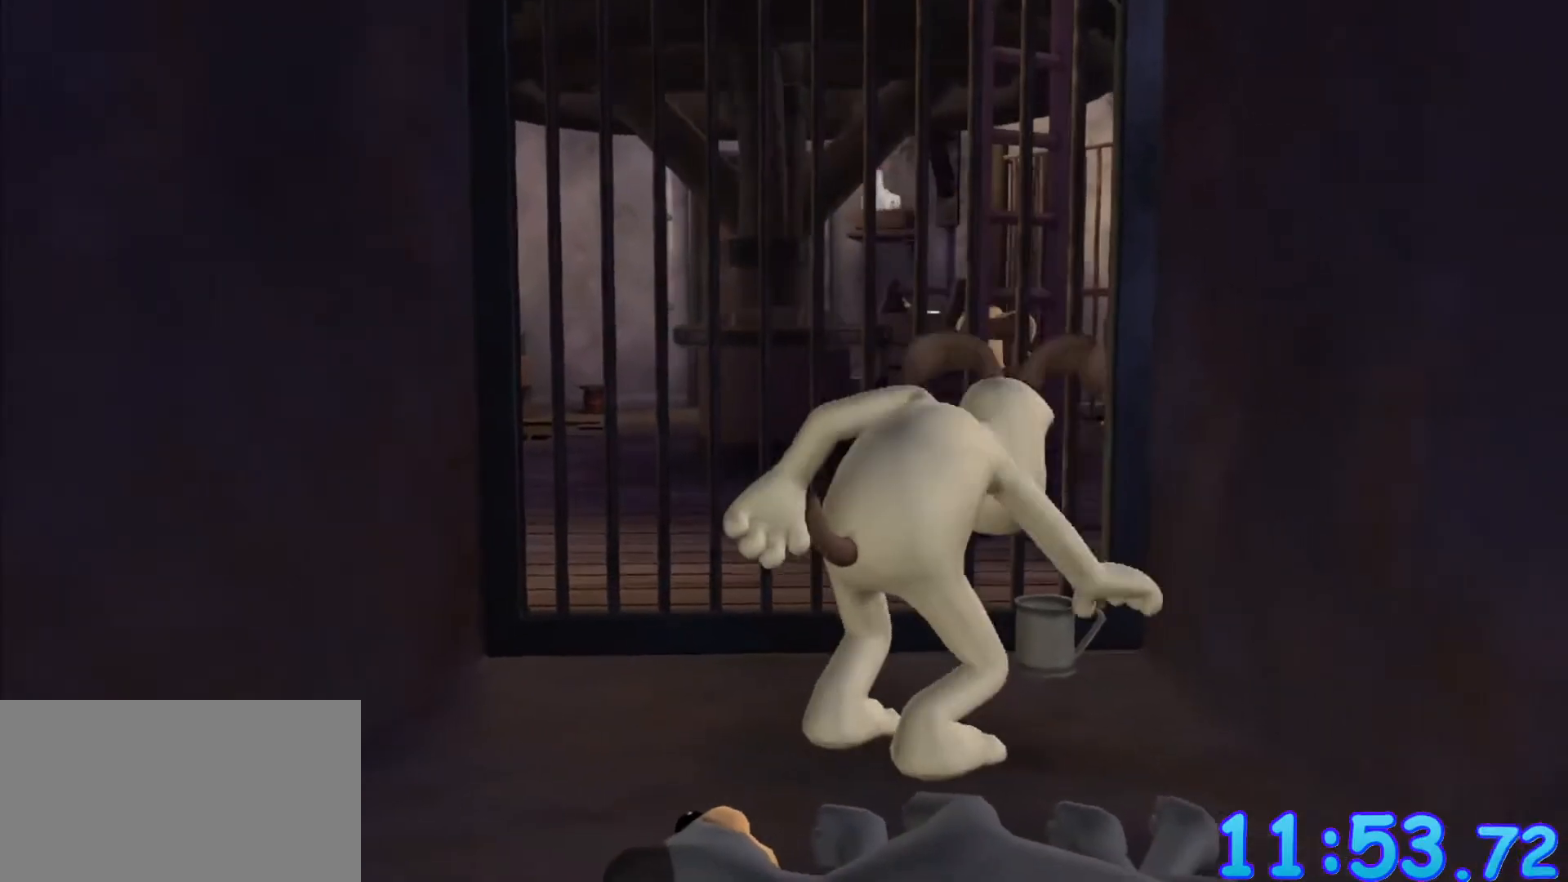
{"keys": [], "mouse": [], "events": []}
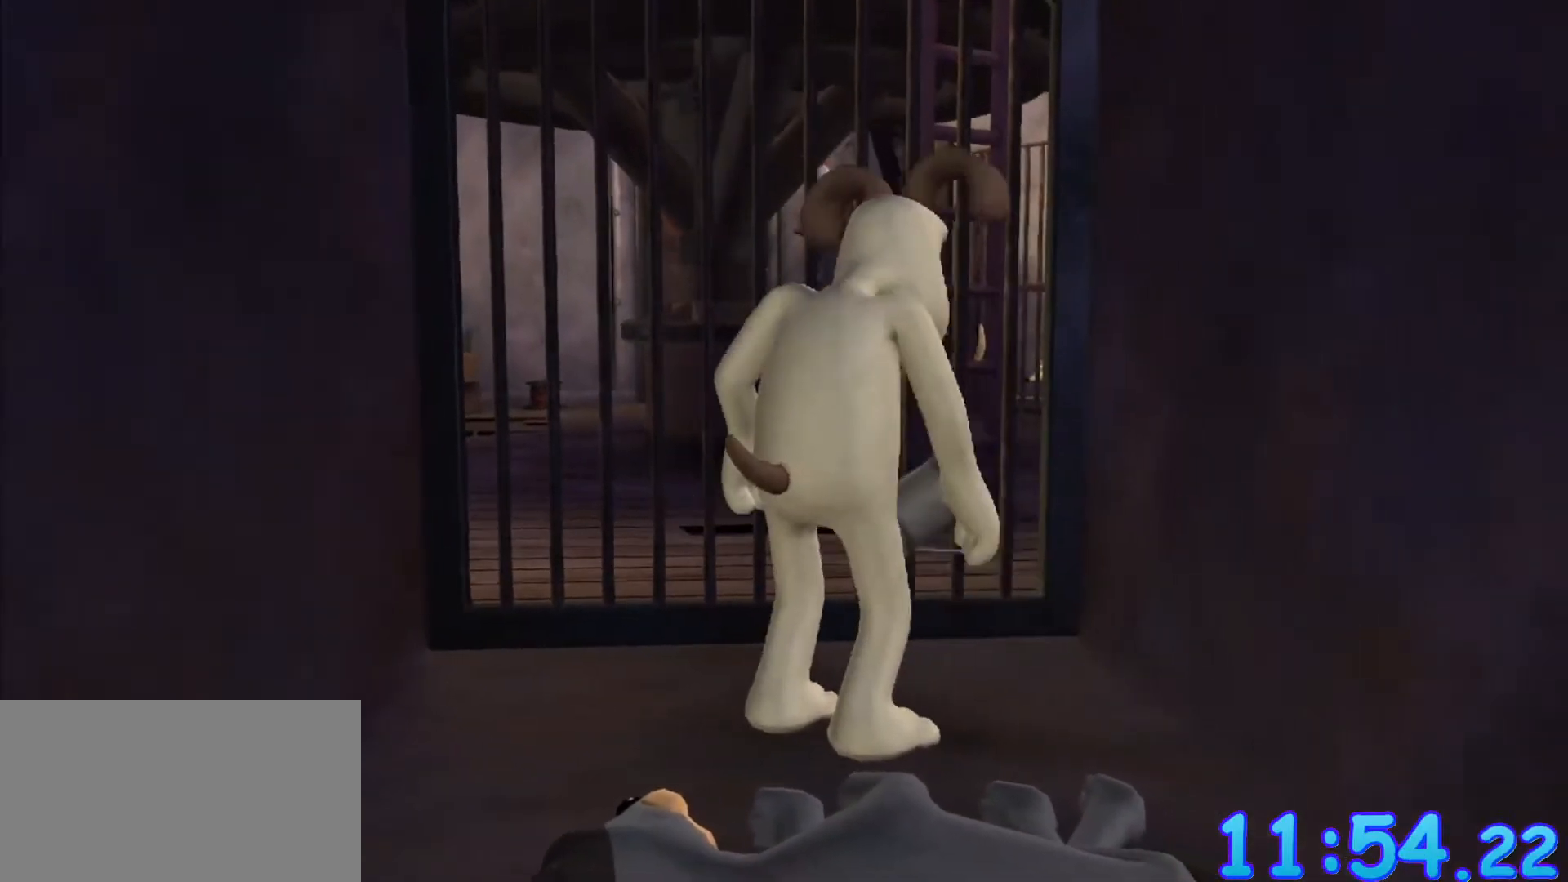
{"keys": [], "mouse": [], "events": []}
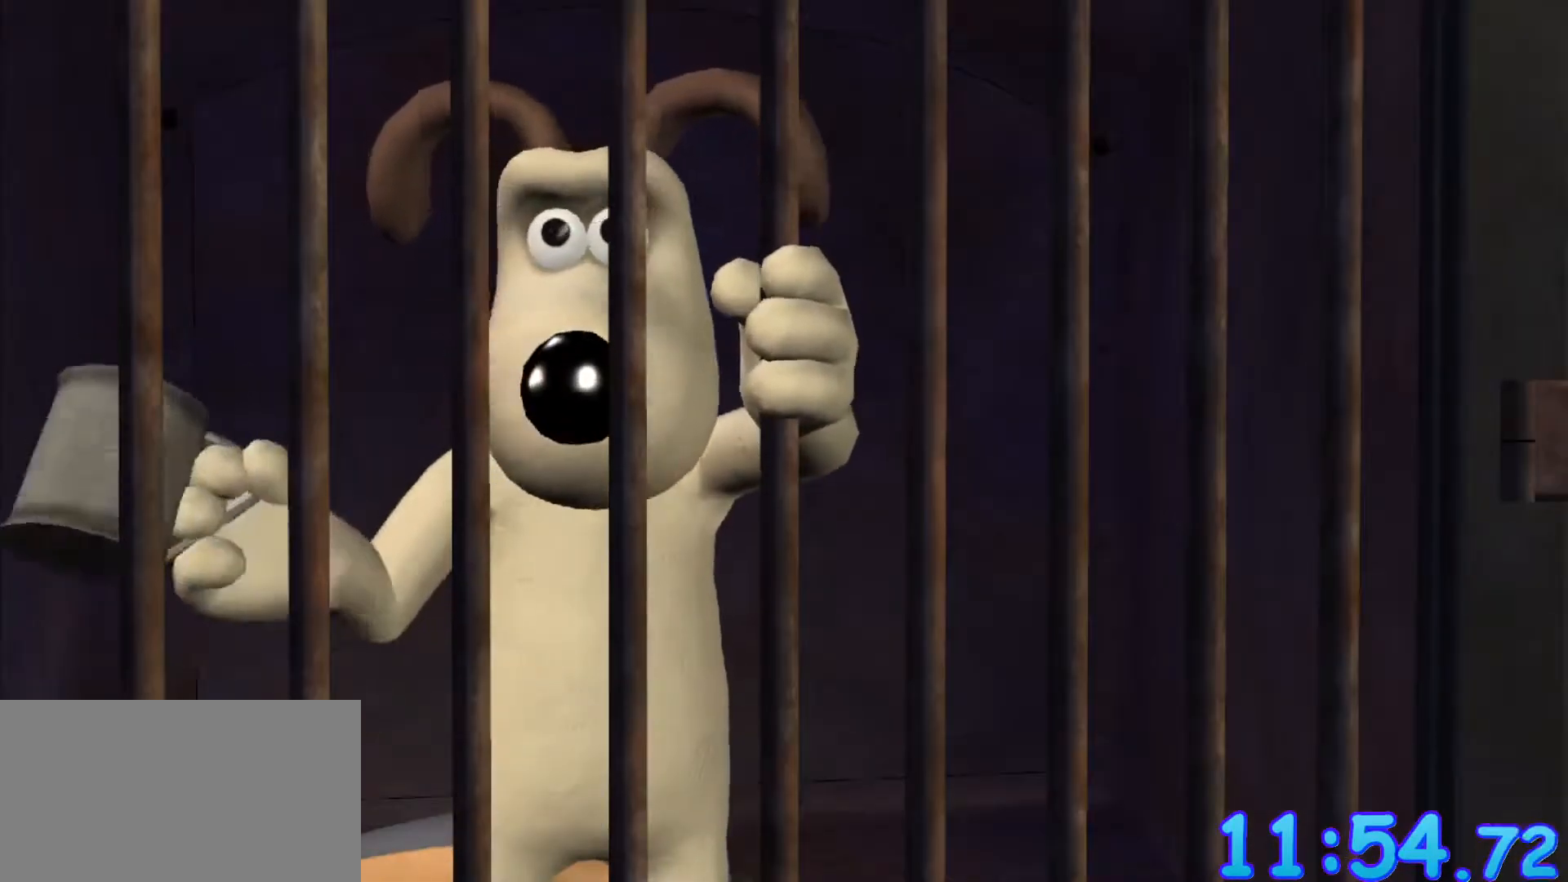
{"keys": [], "mouse": [], "events": []}
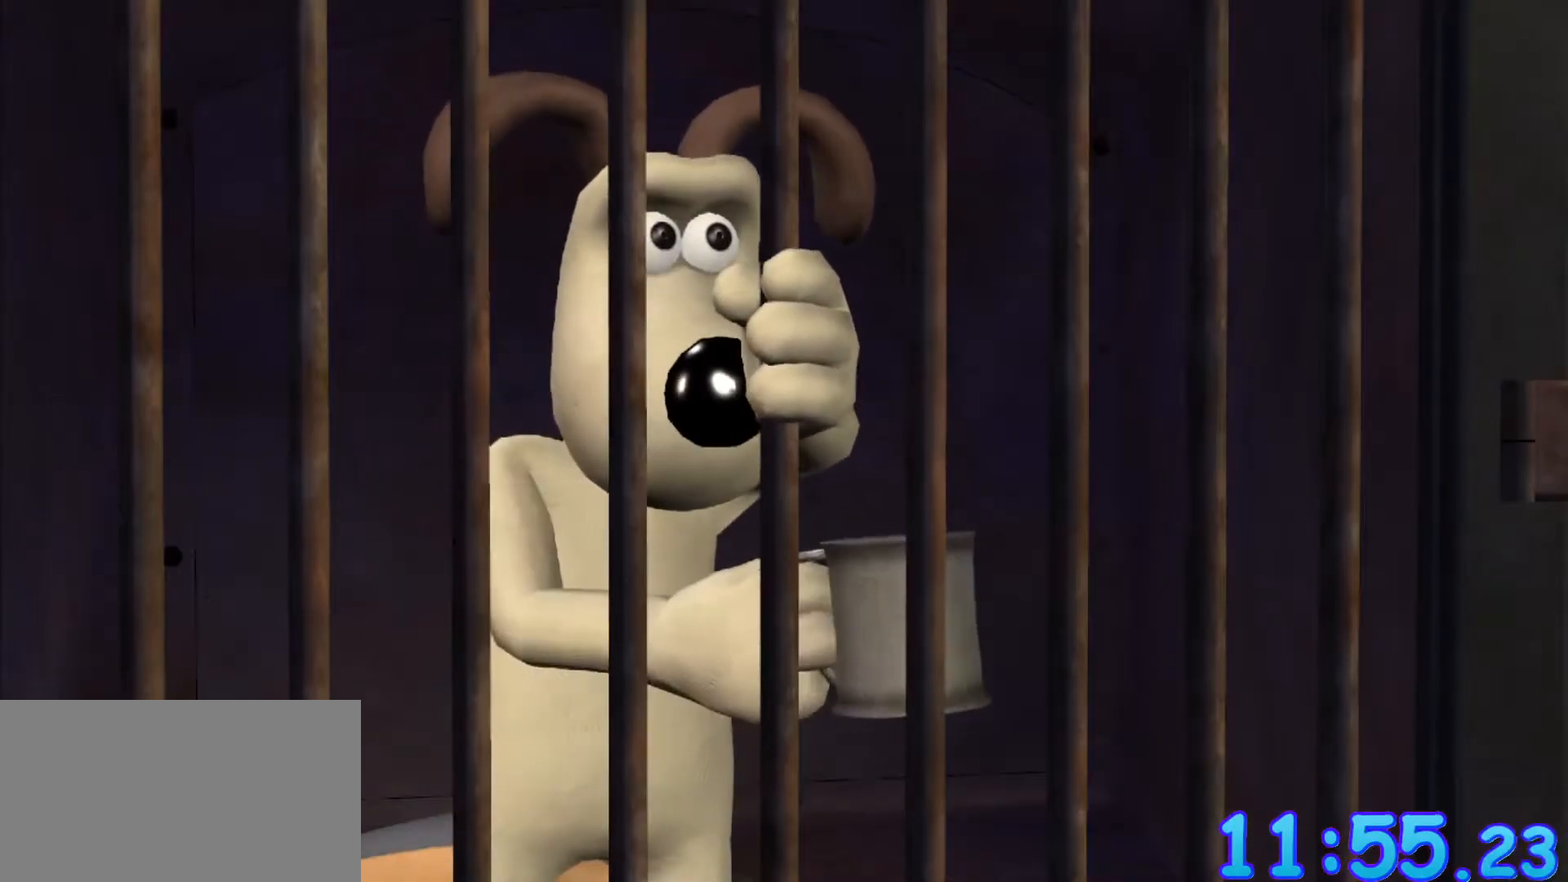
{"keys": [], "mouse": [], "events": []}
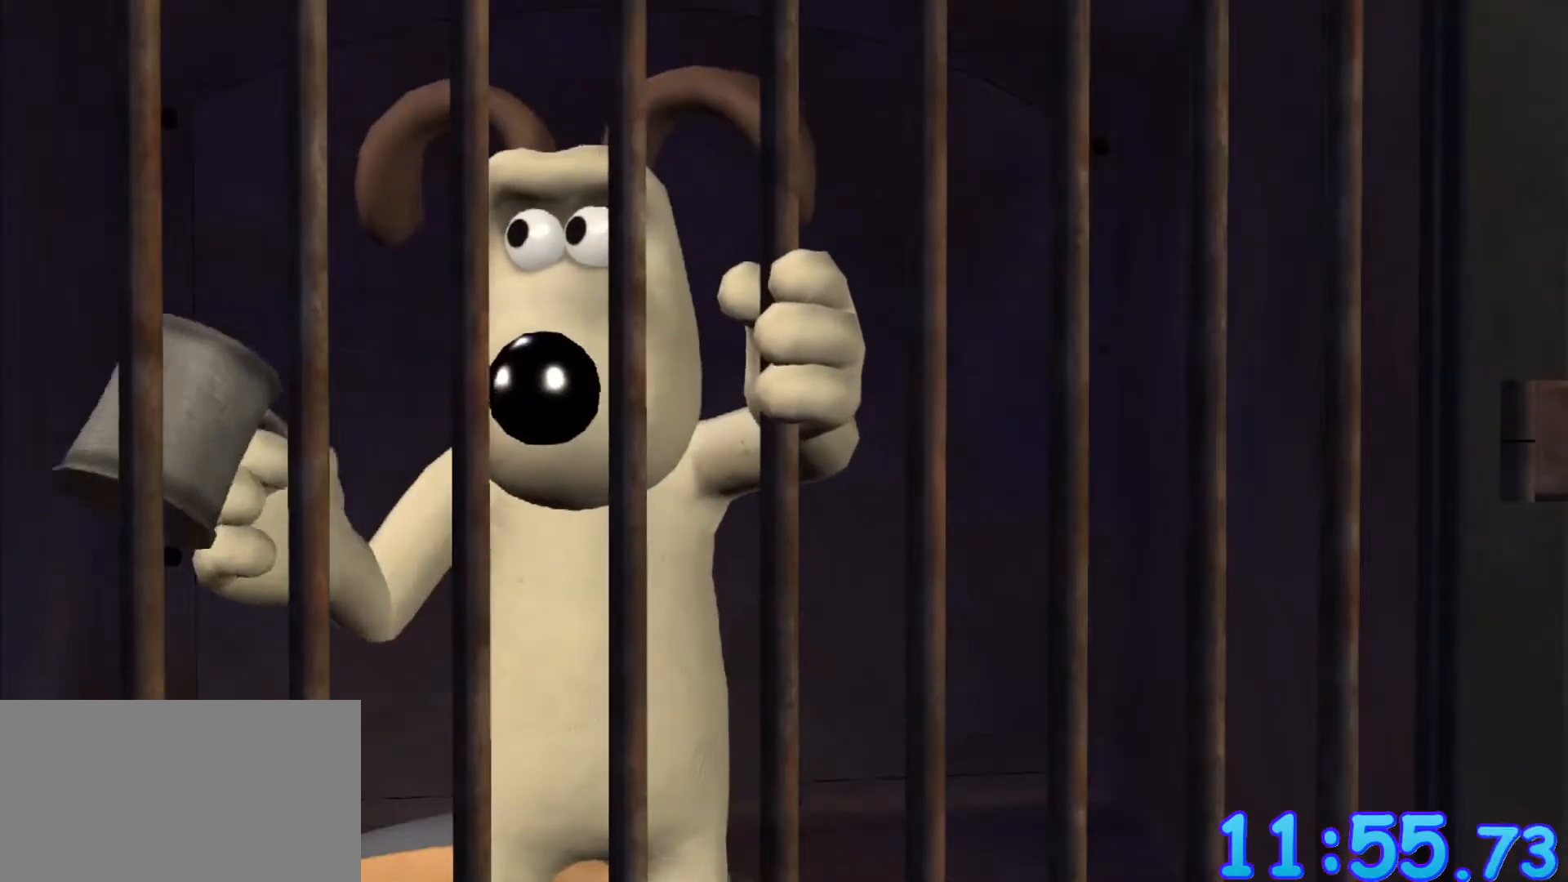
{"keys": [], "mouse": [], "events": []}
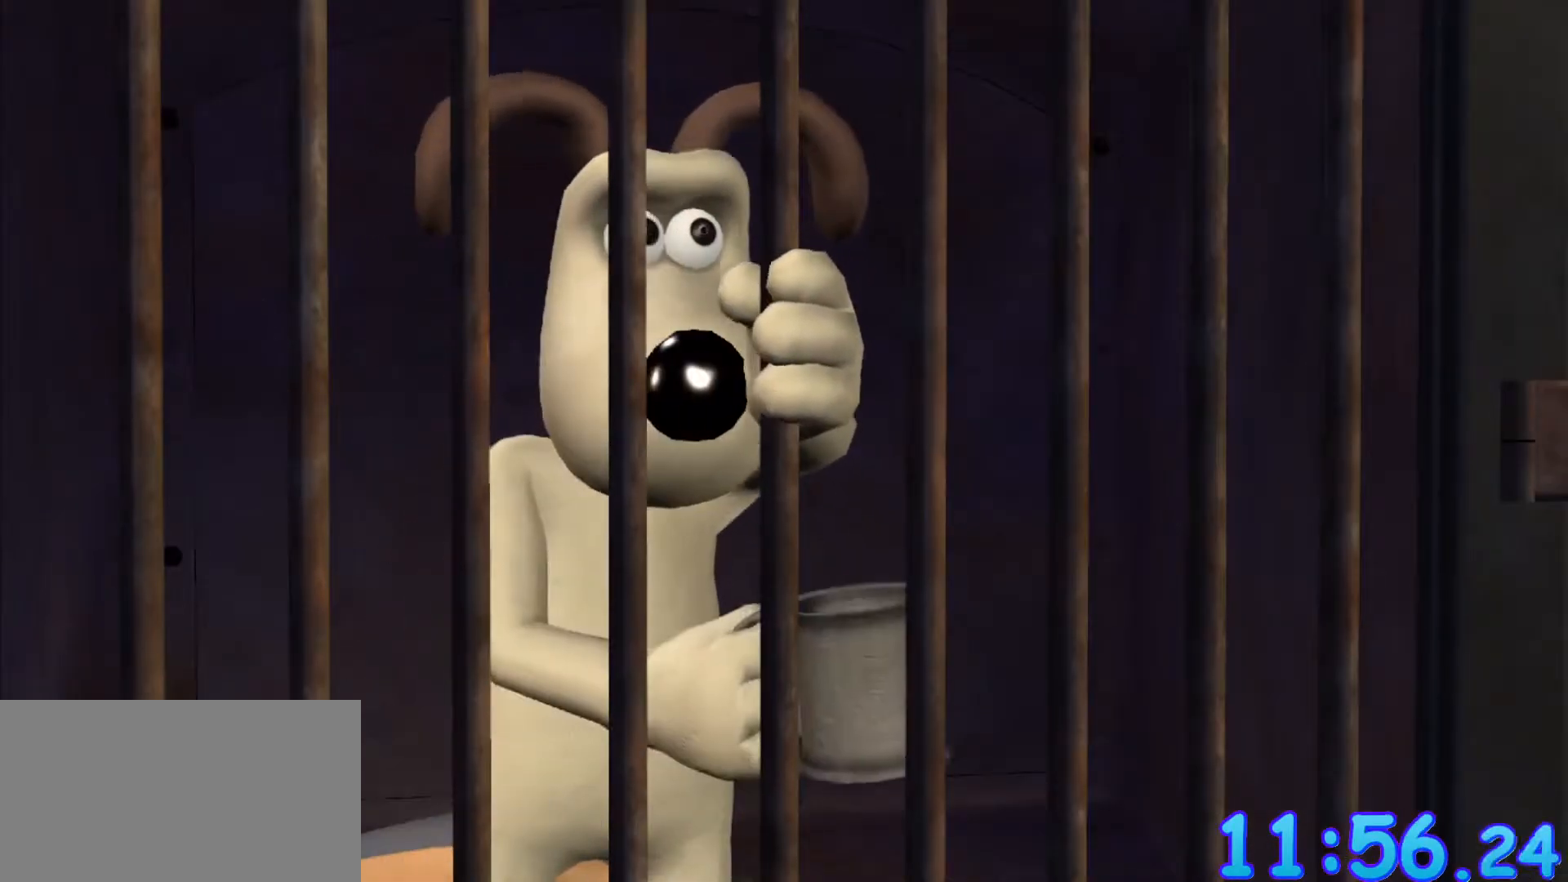
{"keys": [], "mouse": [], "events": []}
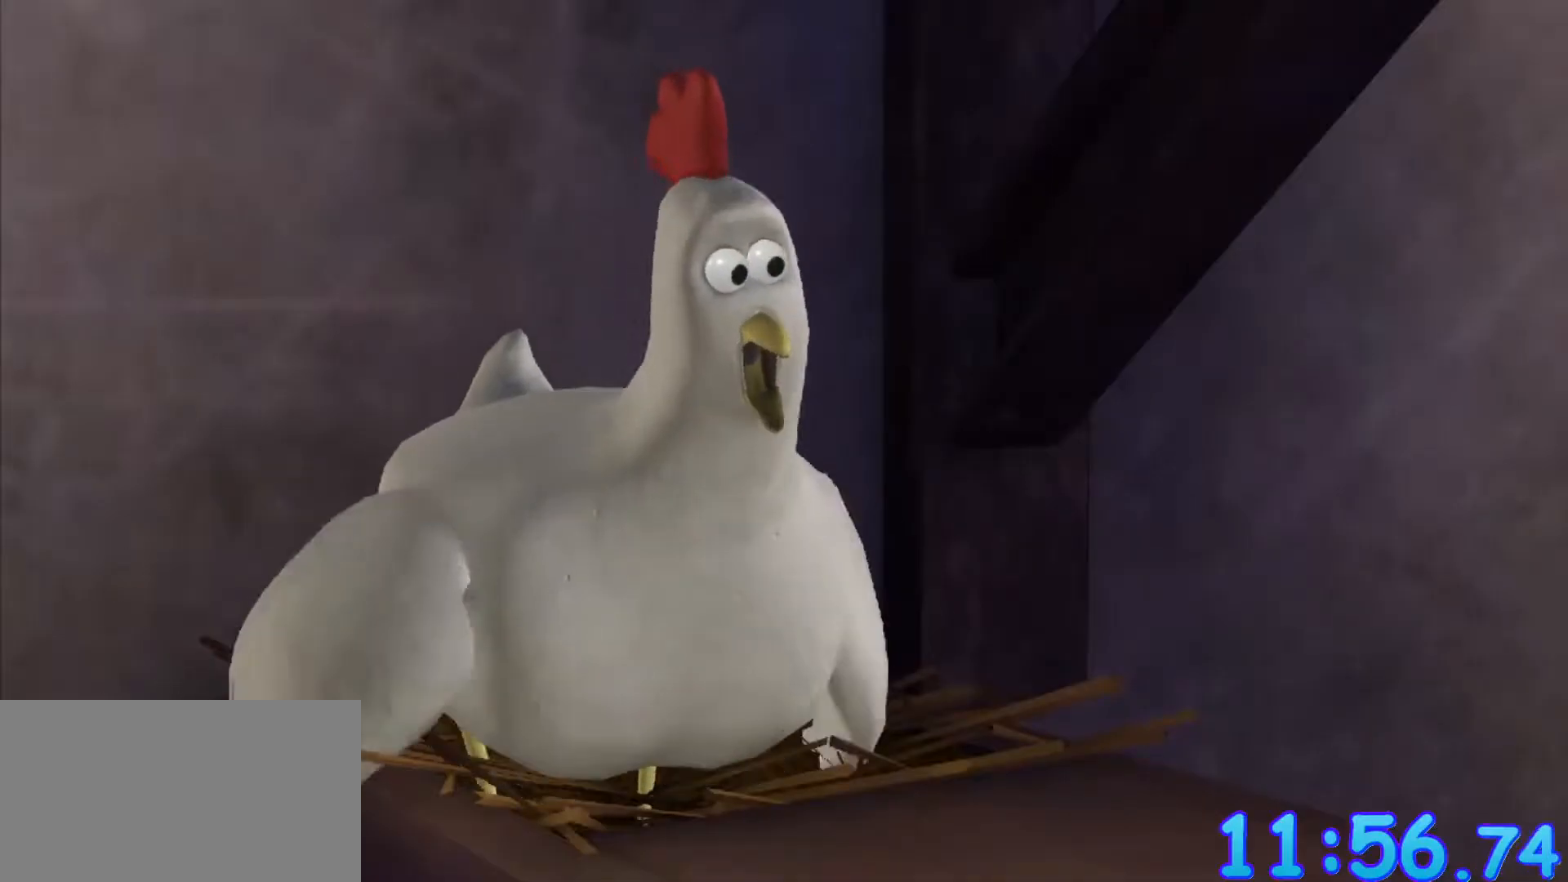
{"keys": [], "mouse": [], "events": []}
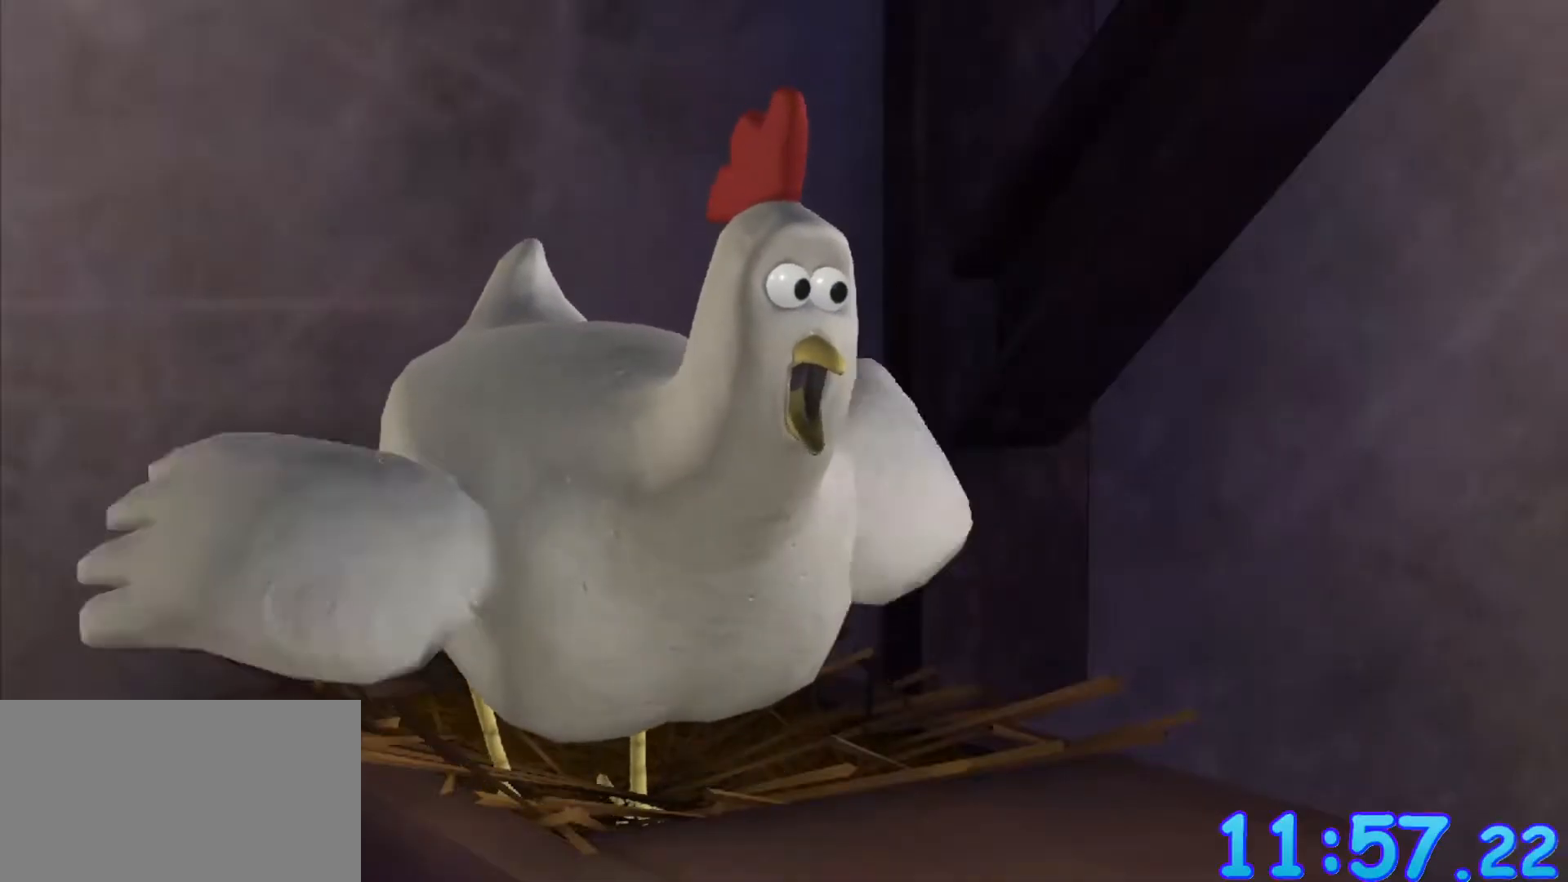
{"keys": [], "mouse": [], "events": []}
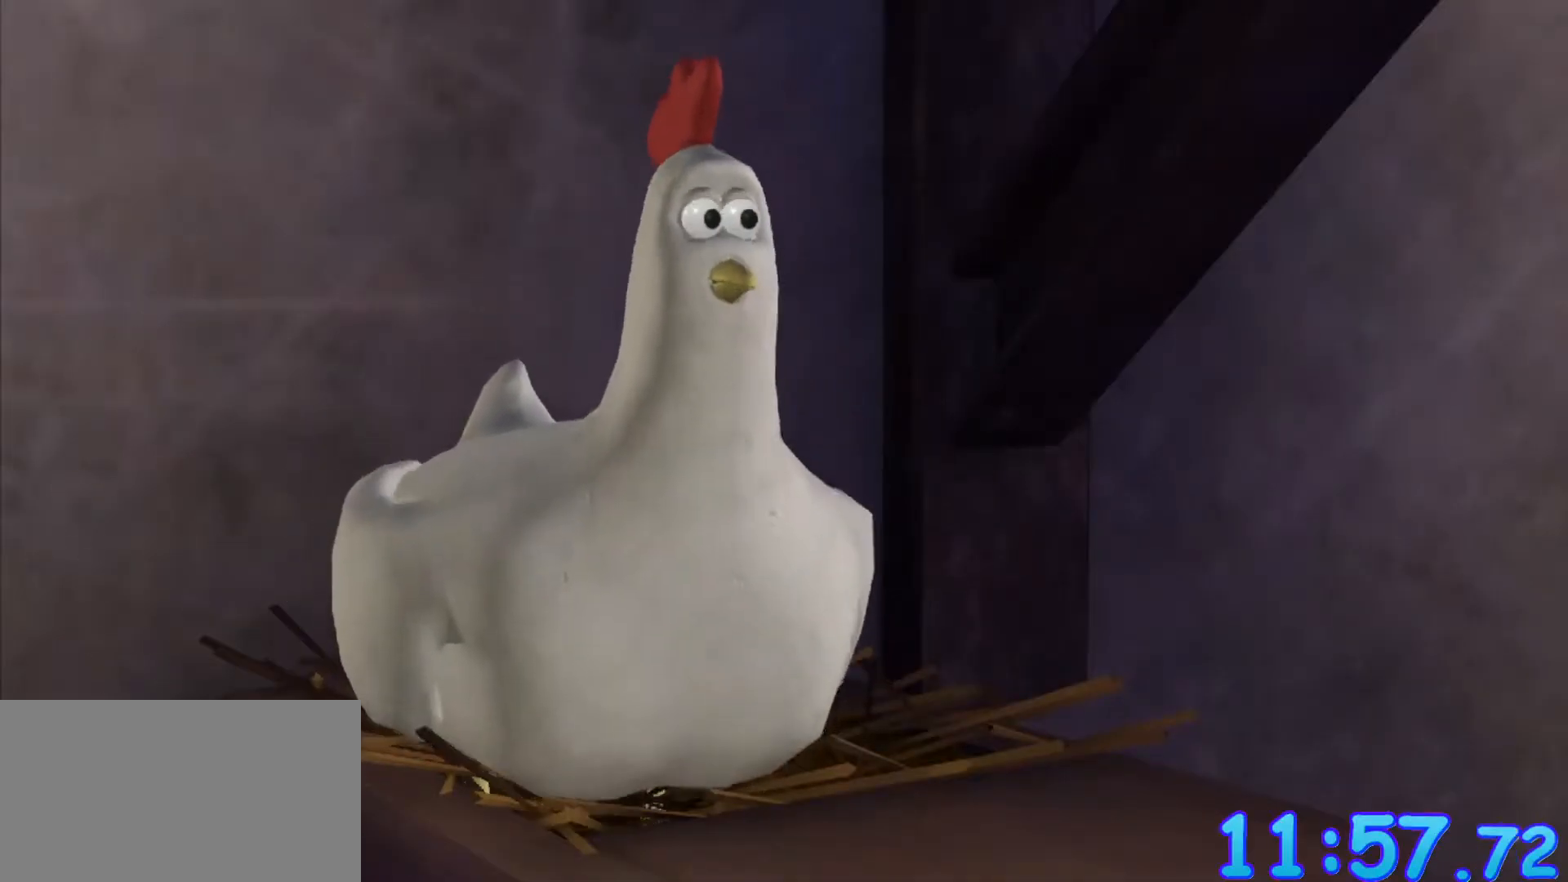
{"keys": [], "mouse": [], "events": [[50, "ctrl", "down"], [50, "shift", "down"], [150, "ctrl", "up"], [150, "shift", "up"], [200, "ctrl", "down"], [200, "shift", "down"], [233, "ctrl", "up"], [233, "shift", "up"], [283, "ctrl", "down"], [283, "shift", "down"], [333, "ctrl", "up"], [333, "shift", "up"], [417, "ctrl", "down"], [417, "shift", "down"], [467, "ctrl", "up"], [467, "shift", "up"]]}
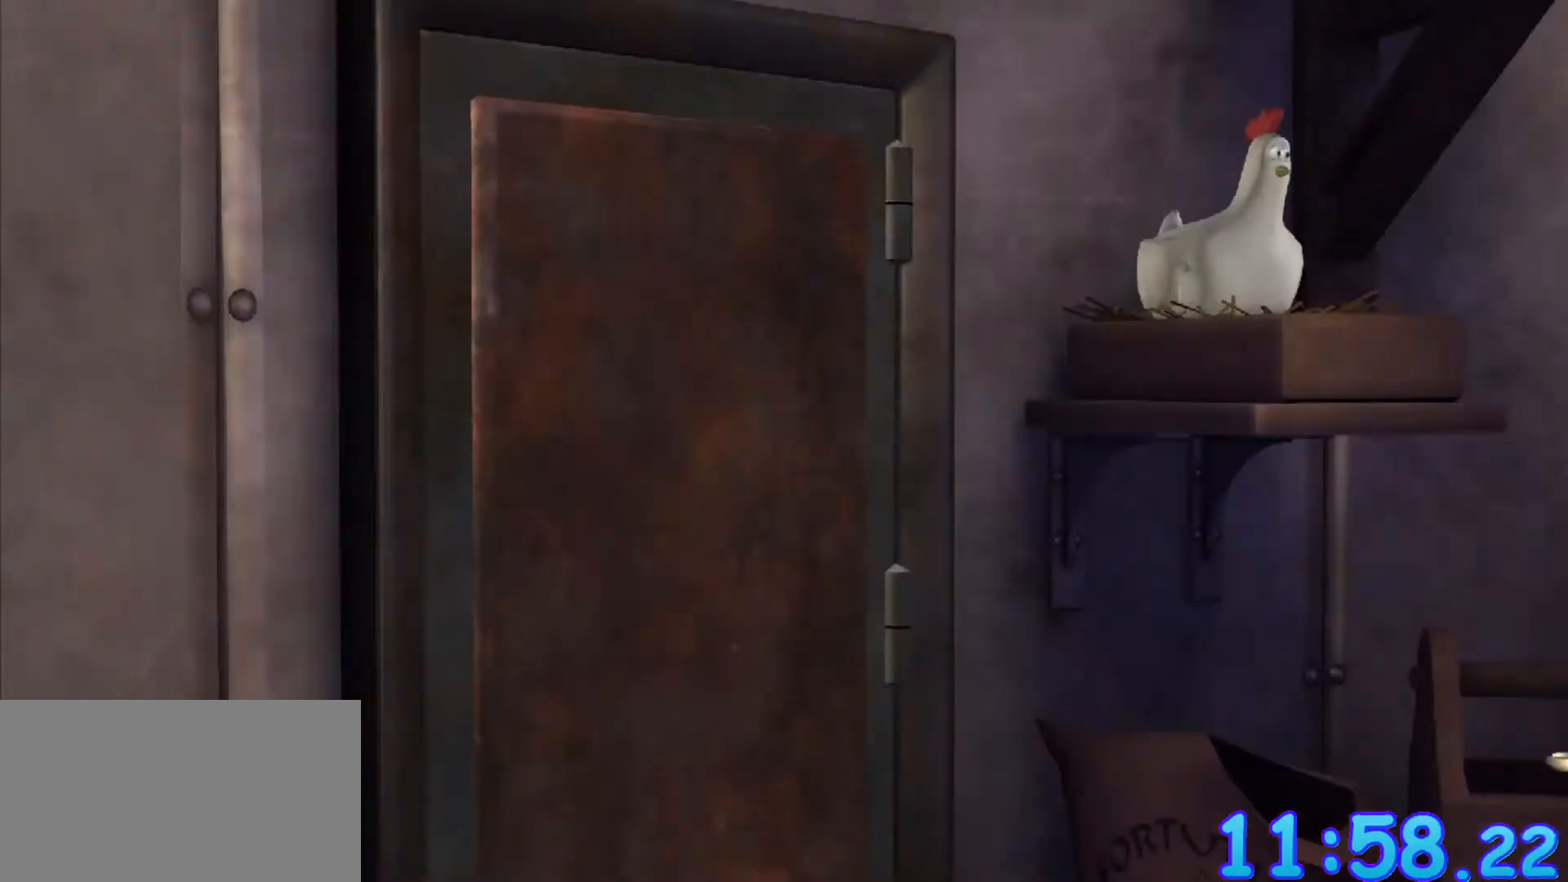
{"keys": ["ctrl", "shift"], "mouse": [], "events": [[17, "ctrl", "down"], [17, "shift", "down"], [67, "ctrl", "up"], [67, "shift", "up"], [117, "ctrl", "down"], [117, "shift", "down"], [167, "shift", "up"], [200, "ctrl", "up"], [250, "ctrl", "down"], [250, "shift", "down"], [300, "ctrl", "up"], [300, "shift", "up"], [350, "ctrl", "down"], [350, "shift", "down"], [400, "ctrl", "up"], [400, "shift", "up"], [433, "shift", "down"], [483, "ctrl", "down"]]}
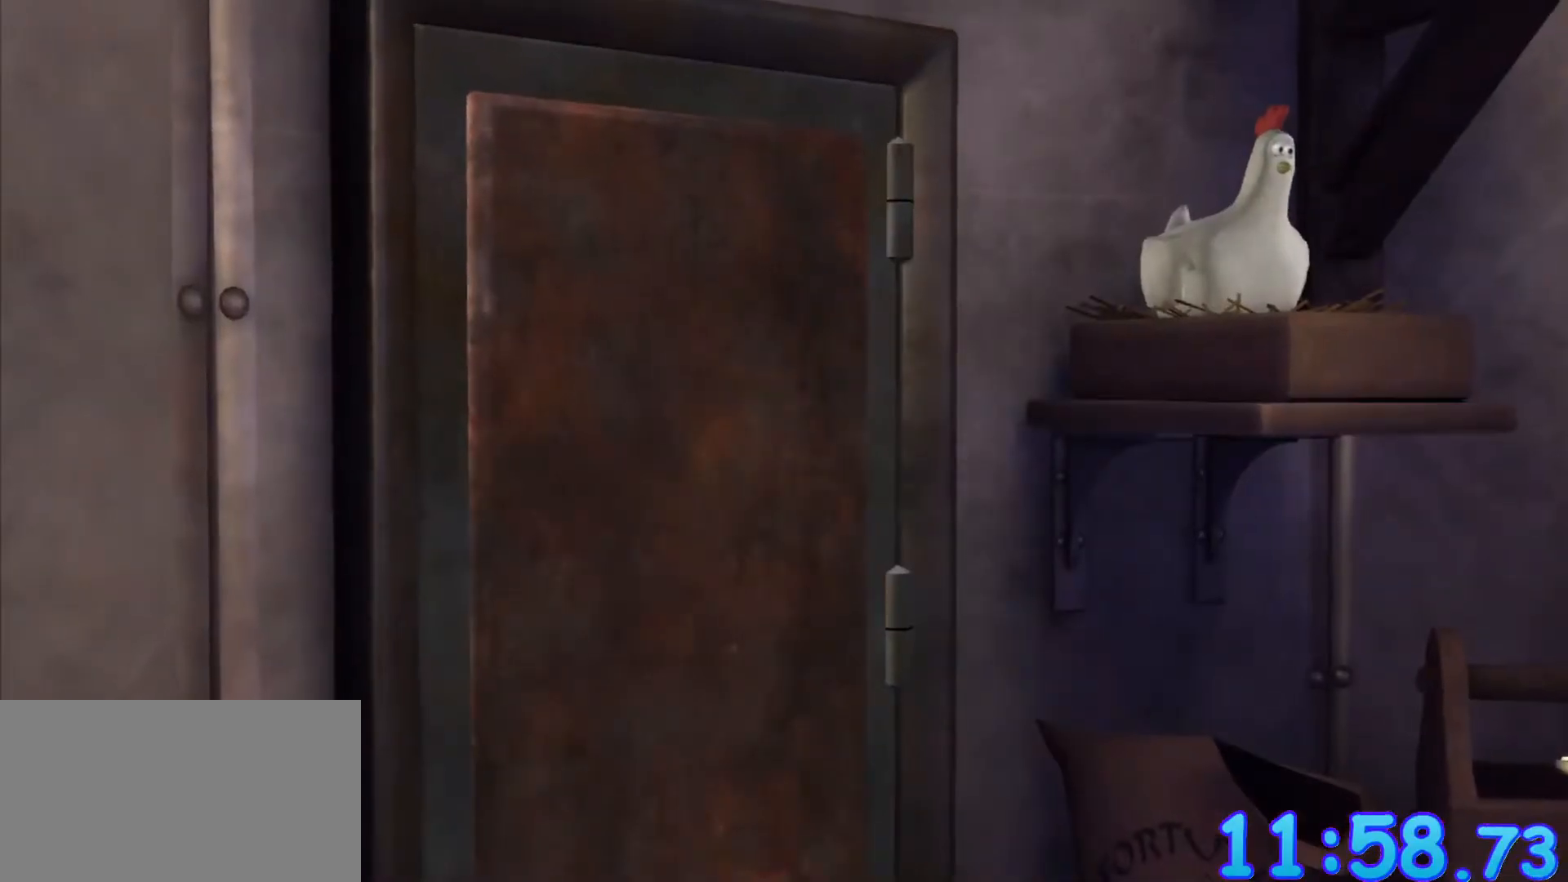
{"keys": ["ctrl", "shift"], "mouse": [], "events": [[33, "ctrl", "up"], [33, "shift", "up"], [83, "ctrl", "down"], [133, "ctrl", "up"], [183, "ctrl", "down"], [183, "shift", "down"], [217, "ctrl", "up"], [217, "shift", "up"], [267, "ctrl", "down"], [267, "shift", "down"], [317, "ctrl", "up"], [317, "shift", "up"], [367, "shift", "down"], [400, "ctrl", "down"], [450, "ctrl", "up"], [450, "shift", "up"], [500, "ctrl", "down"], [500, "shift", "down"]]}
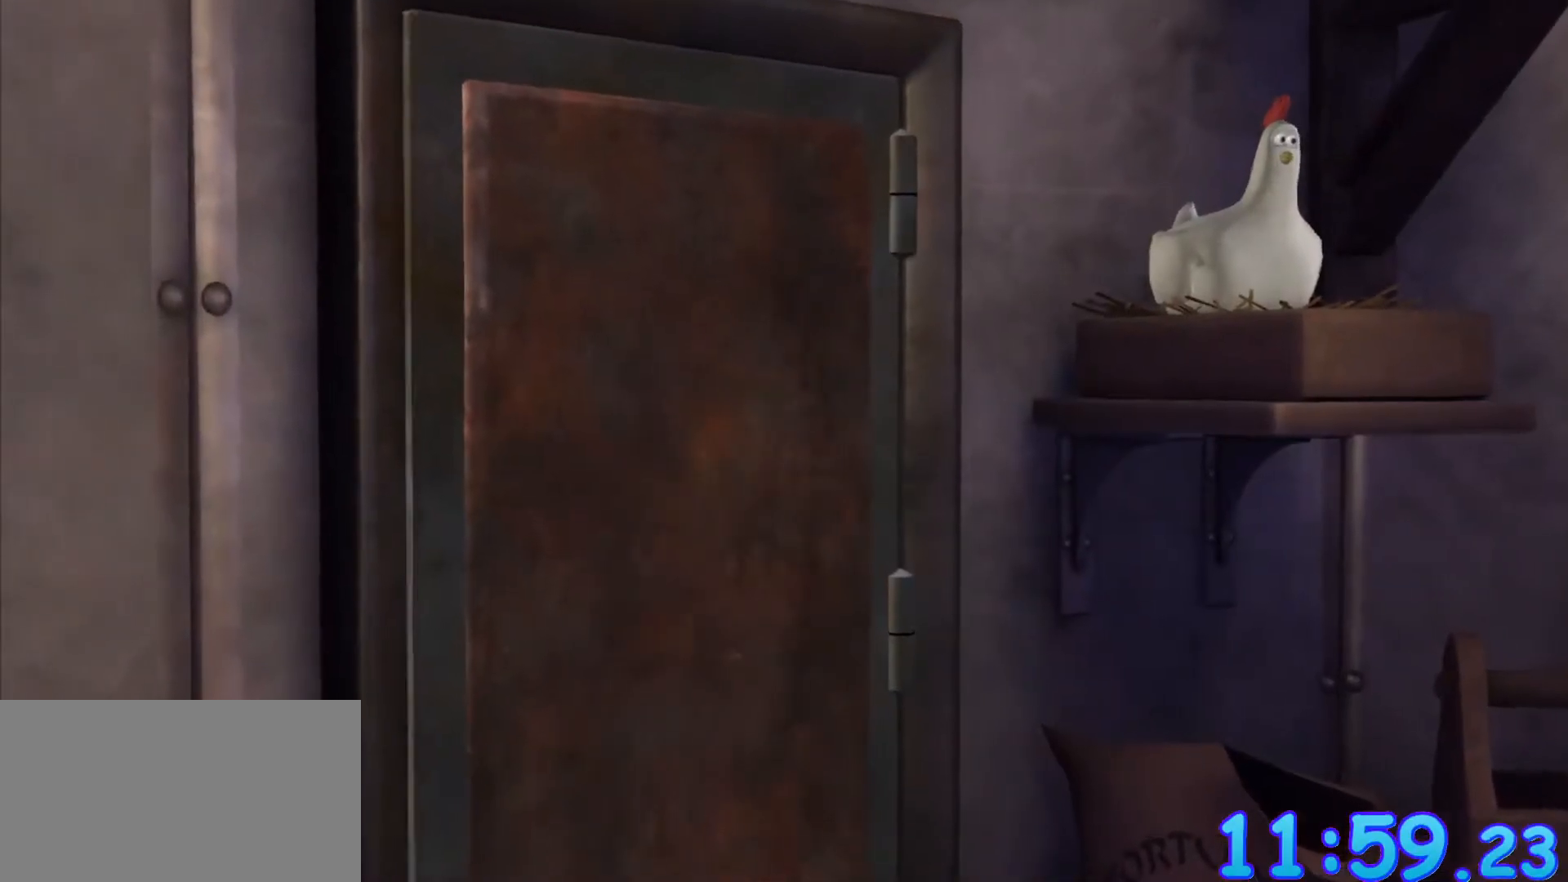
{"keys": ["ctrl"], "mouse": [], "events": [[50, "ctrl", "up"], [50, "shift", "up"], [100, "shift", "down"], [150, "ctrl", "down"], [150, "shift", "up"], [183, "ctrl", "up"], [233, "ctrl", "down"], [233, "shift", "down"], [283, "ctrl", "up"], [283, "shift", "up"], [333, "ctrl", "down"], [333, "shift", "down"], [383, "ctrl", "up"], [383, "shift", "up"], [417, "ctrl", "down"], [417, "shift", "down"], [467, "shift", "up"]]}
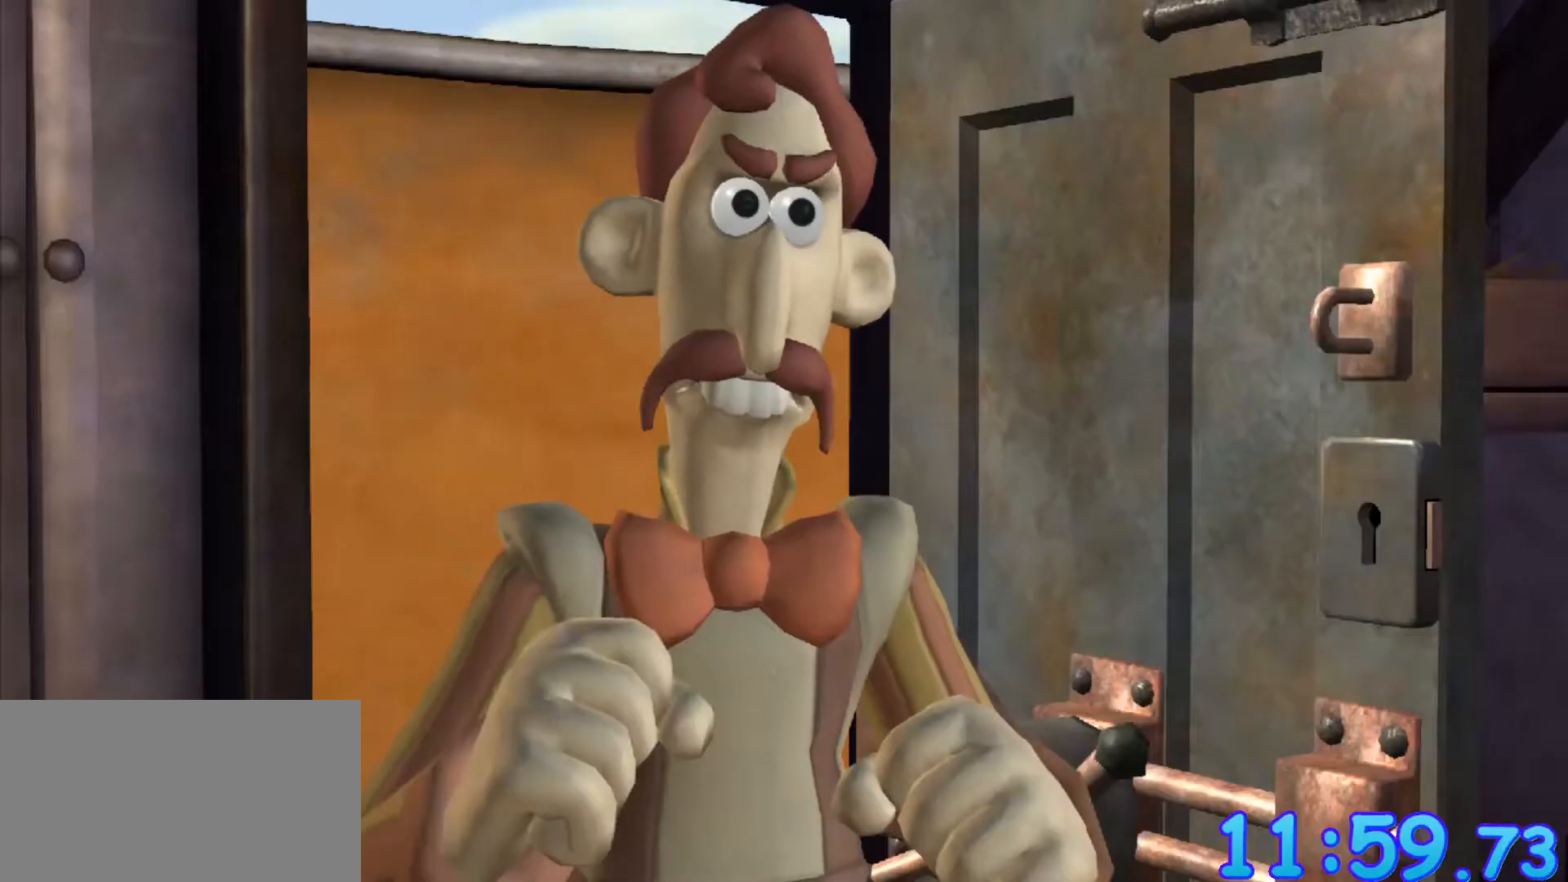
{"keys": ["ctrl", "shift"], "mouse": [], "events": [[17, "ctrl", "up"], [67, "ctrl", "down"], [67, "shift", "down"], [117, "ctrl", "up"], [117, "shift", "up"], [167, "ctrl", "down"], [167, "shift", "down"], [200, "ctrl", "up"], [200, "shift", "up"], [250, "ctrl", "down"], [250, "shift", "down"], [300, "ctrl", "up"], [300, "shift", "up"], [350, "ctrl", "down"], [350, "shift", "down"], [400, "ctrl", "up"], [400, "shift", "up"], [483, "ctrl", "down"], [483, "shift", "down"]]}
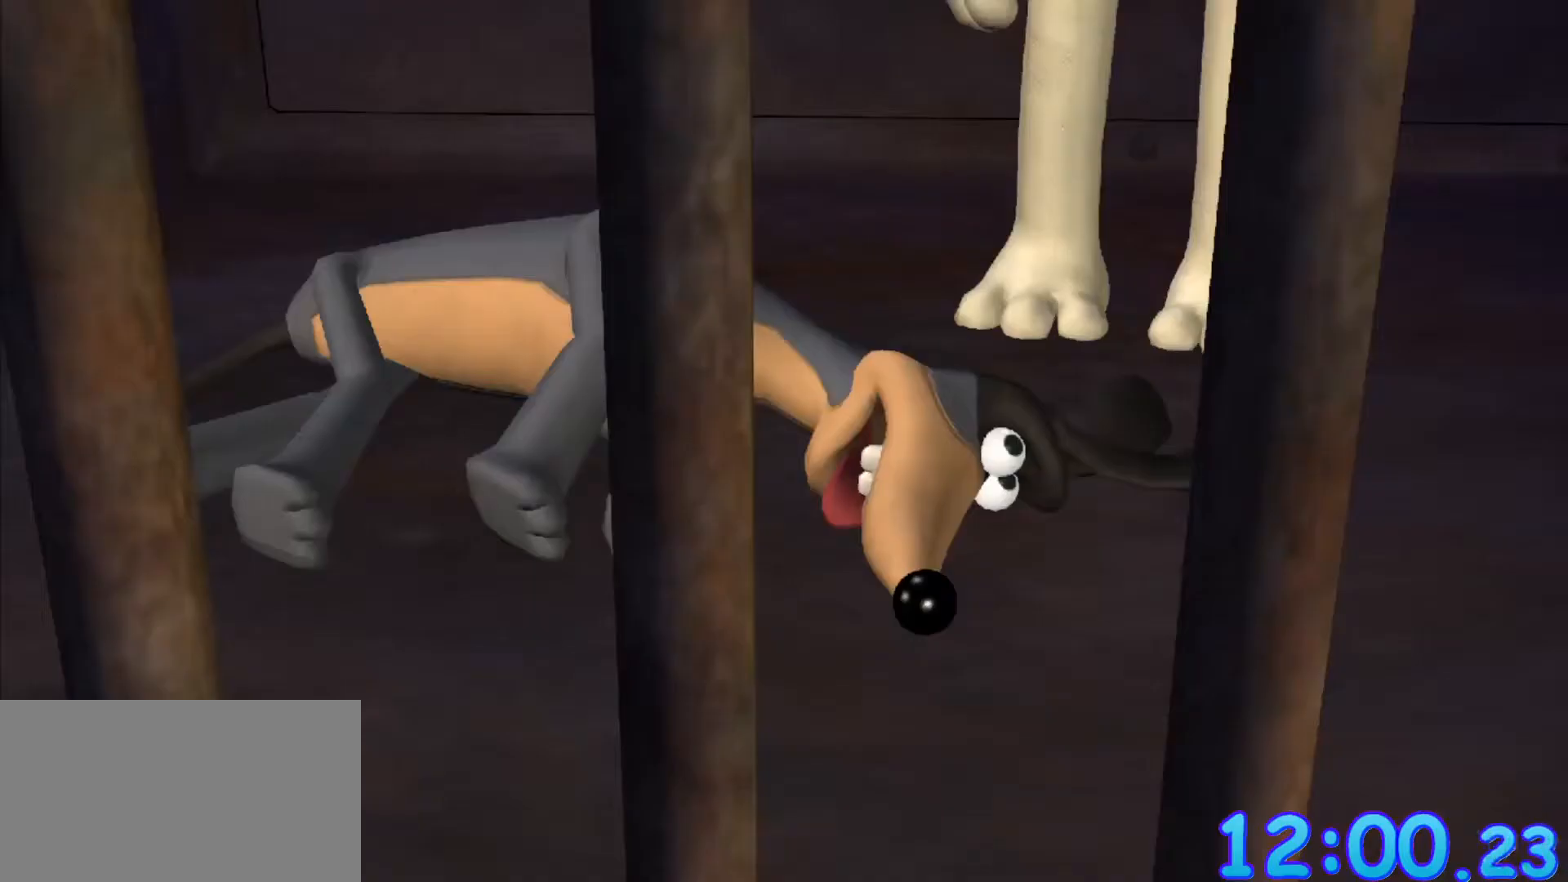
{"keys": ["ctrl", "shift"], "mouse": [], "events": [[33, "ctrl", "up"], [33, "shift", "up"], [83, "ctrl", "down"], [83, "shift", "down"], [133, "ctrl", "up"], [133, "shift", "up"], [183, "ctrl", "down"], [183, "shift", "down"], [217, "ctrl", "up"], [217, "shift", "up"], [267, "shift", "down"], [317, "shift", "up"], [367, "shift", "down"], [417, "ctrl", "down"], [450, "ctrl", "up"], [450, "shift", "up"], [500, "ctrl", "down"], [500, "shift", "down"]]}
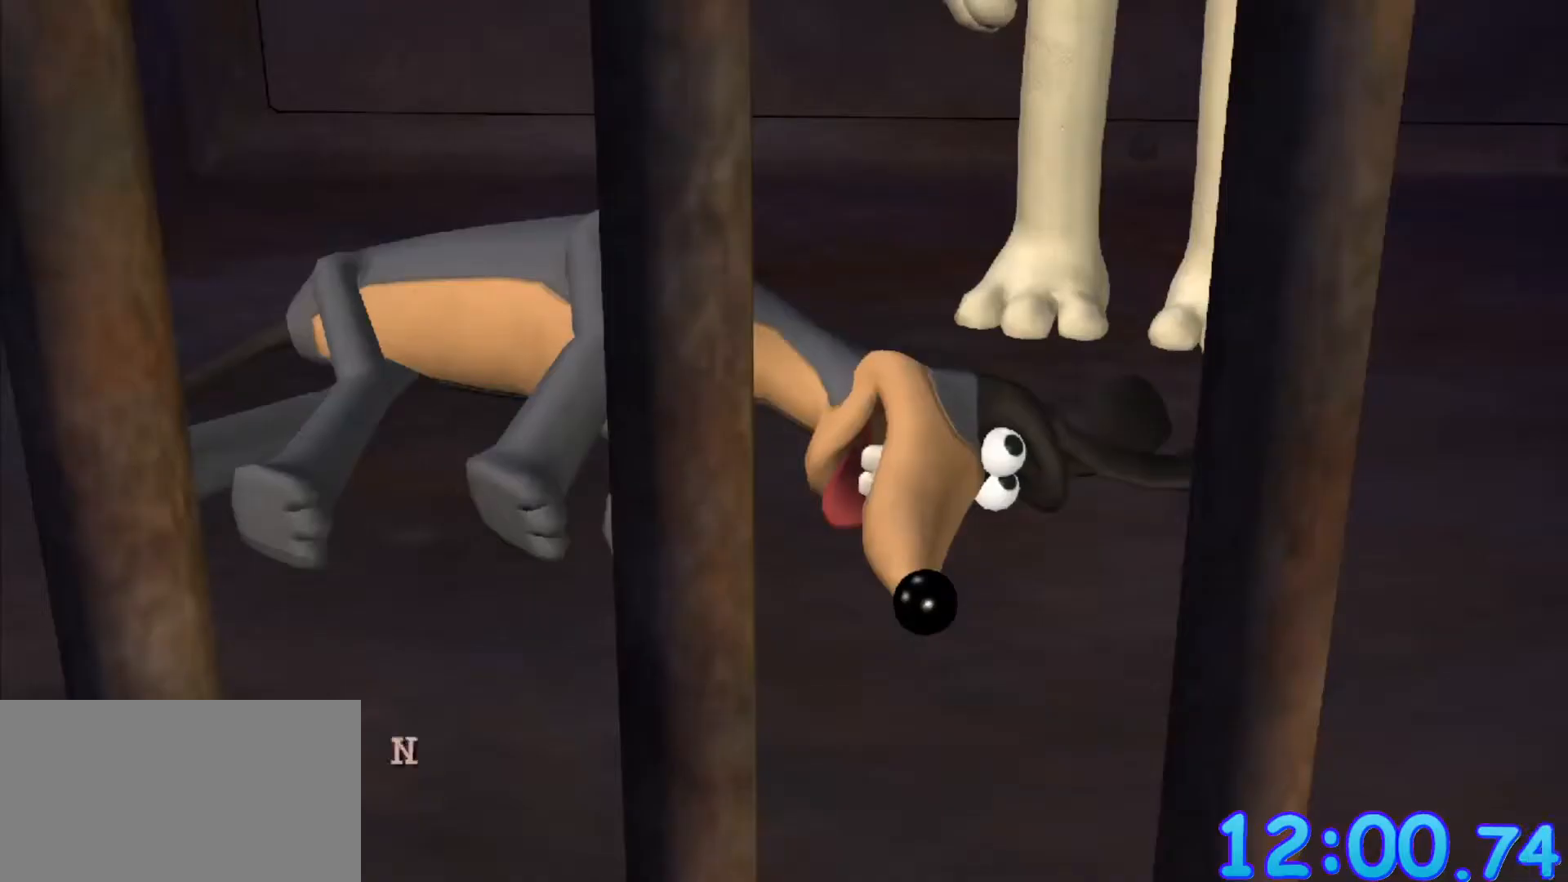
{"keys": [], "mouse": [], "events": [[50, "ctrl", "up"], [50, "shift", "up"], [150, "ctrl", "down"], [150, "shift", "down"], [183, "ctrl", "up"], [183, "shift", "up"], [233, "ctrl", "down"], [233, "shift", "down"], [283, "ctrl", "up"], [283, "shift", "up"], [333, "ctrl", "down"], [333, "shift", "down"], [383, "ctrl", "up"], [383, "shift", "up"], [417, "ctrl", "down"], [417, "shift", "down"], [467, "ctrl", "up"], [467, "shift", "up"]]}
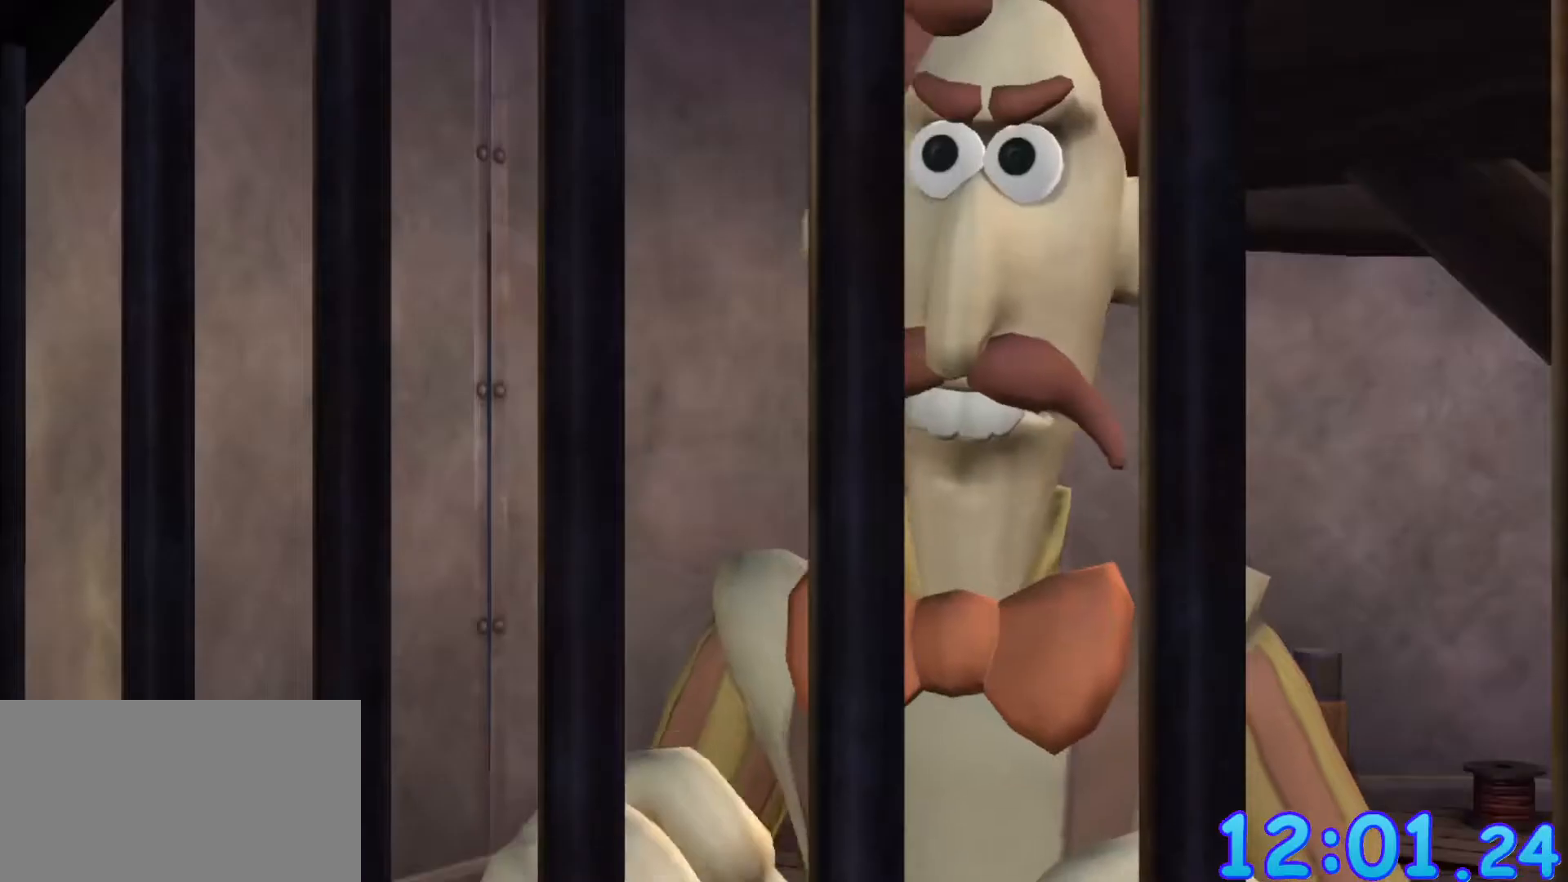
{"keys": ["ctrl", "shift"], "mouse": [], "events": [[67, "ctrl", "down"], [67, "shift", "down"], [117, "ctrl", "up"], [167, "ctrl", "down"], [200, "ctrl", "up"], [200, "shift", "up"], [300, "ctrl", "down"], [300, "shift", "down"], [350, "ctrl", "up"], [350, "shift", "up"], [400, "ctrl", "down"], [400, "shift", "down"], [450, "ctrl", "up"], [450, "shift", "up"], [483, "ctrl", "down"], [483, "shift", "down"]]}
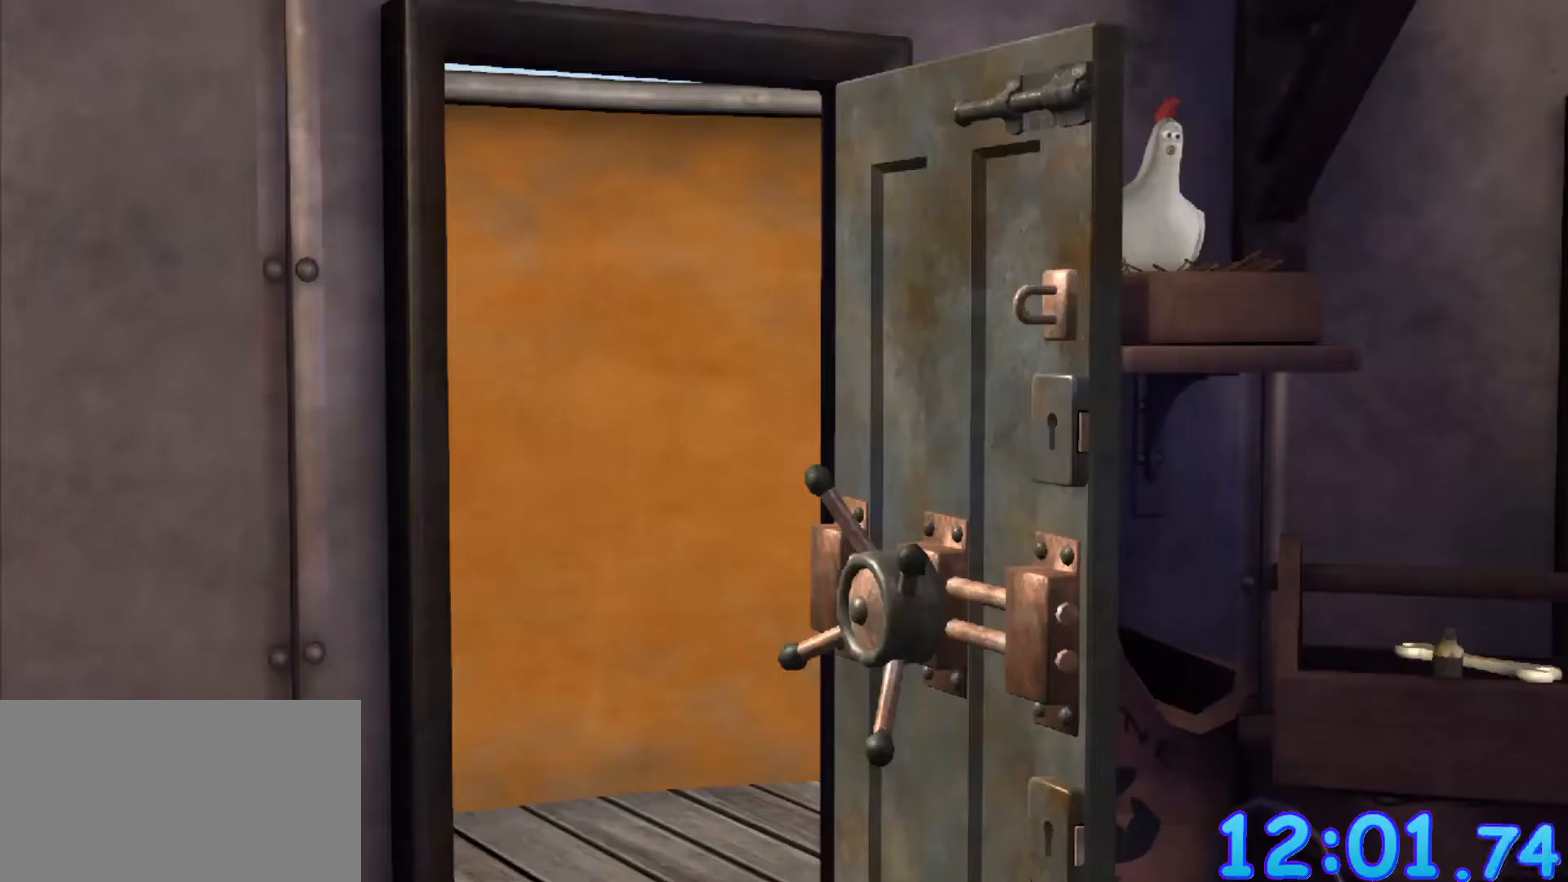
{"keys": ["shift"], "mouse": [], "events": [[33, "ctrl", "up"], [33, "shift", "up"], [83, "ctrl", "down"], [133, "shift", "down"], [183, "ctrl", "up"], [183, "shift", "up"], [217, "ctrl", "down"], [217, "shift", "down"], [267, "ctrl", "up"], [267, "shift", "up"], [367, "ctrl", "down"], [367, "shift", "down"], [400, "ctrl", "up"], [400, "shift", "up"], [450, "shift", "down"]]}
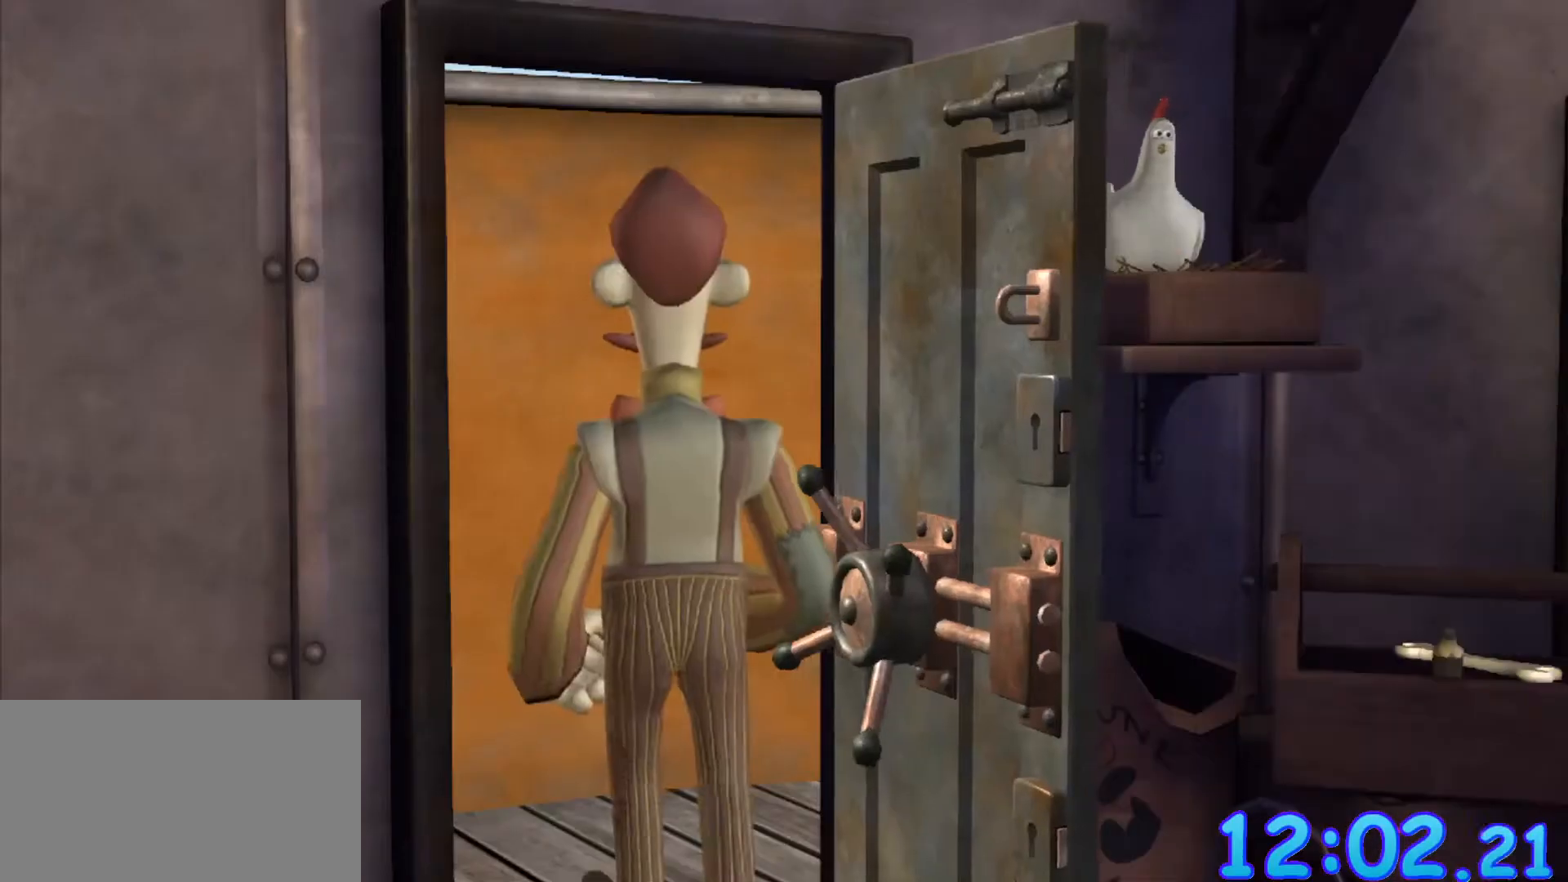
{"keys": ["shift"], "mouse": [], "events": [[100, "ctrl", "down"], [150, "ctrl", "up"], [150, "shift", "up"], [200, "ctrl", "down"], [200, "shift", "down"], [233, "ctrl", "up"], [233, "shift", "up"], [283, "ctrl", "down"], [283, "shift", "down"], [333, "ctrl", "up"], [333, "shift", "up"], [433, "ctrl", "down"], [433, "shift", "down"], [467, "ctrl", "up"]]}
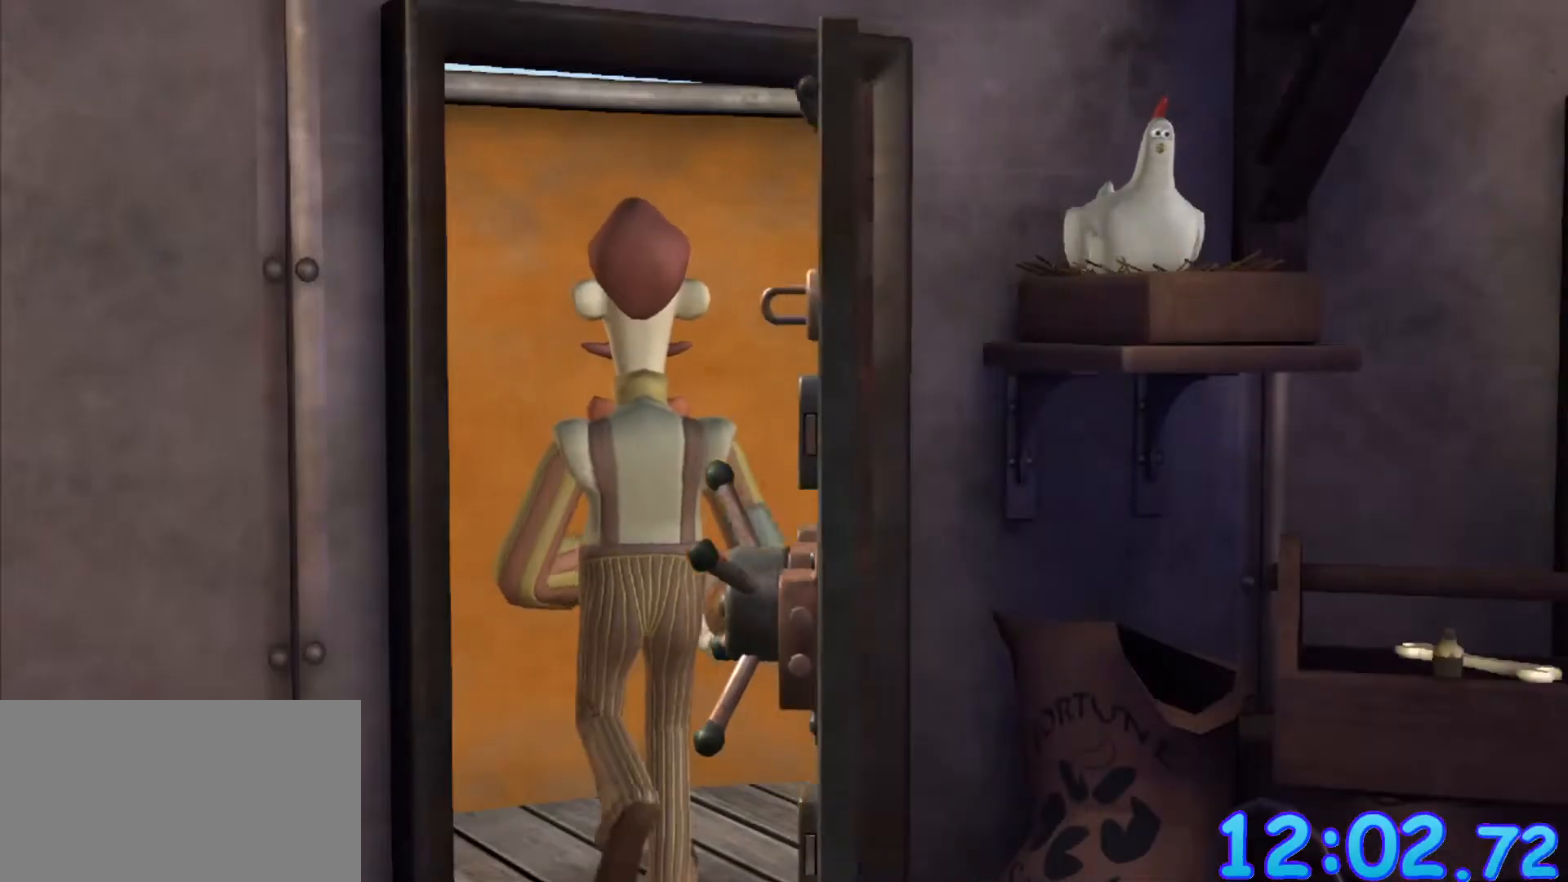
{"keys": ["ctrl"], "mouse": [], "events": [[17, "ctrl", "down"], [67, "shift", "up"], [117, "ctrl", "up"], [167, "ctrl", "down"], [167, "shift", "down"], [200, "ctrl", "up"], [200, "shift", "up"], [250, "ctrl", "down"], [250, "shift", "down"], [300, "ctrl", "up"], [300, "shift", "up"], [400, "ctrl", "down"], [400, "shift", "down"], [450, "ctrl", "up"], [450, "shift", "up"], [483, "ctrl", "down"]]}
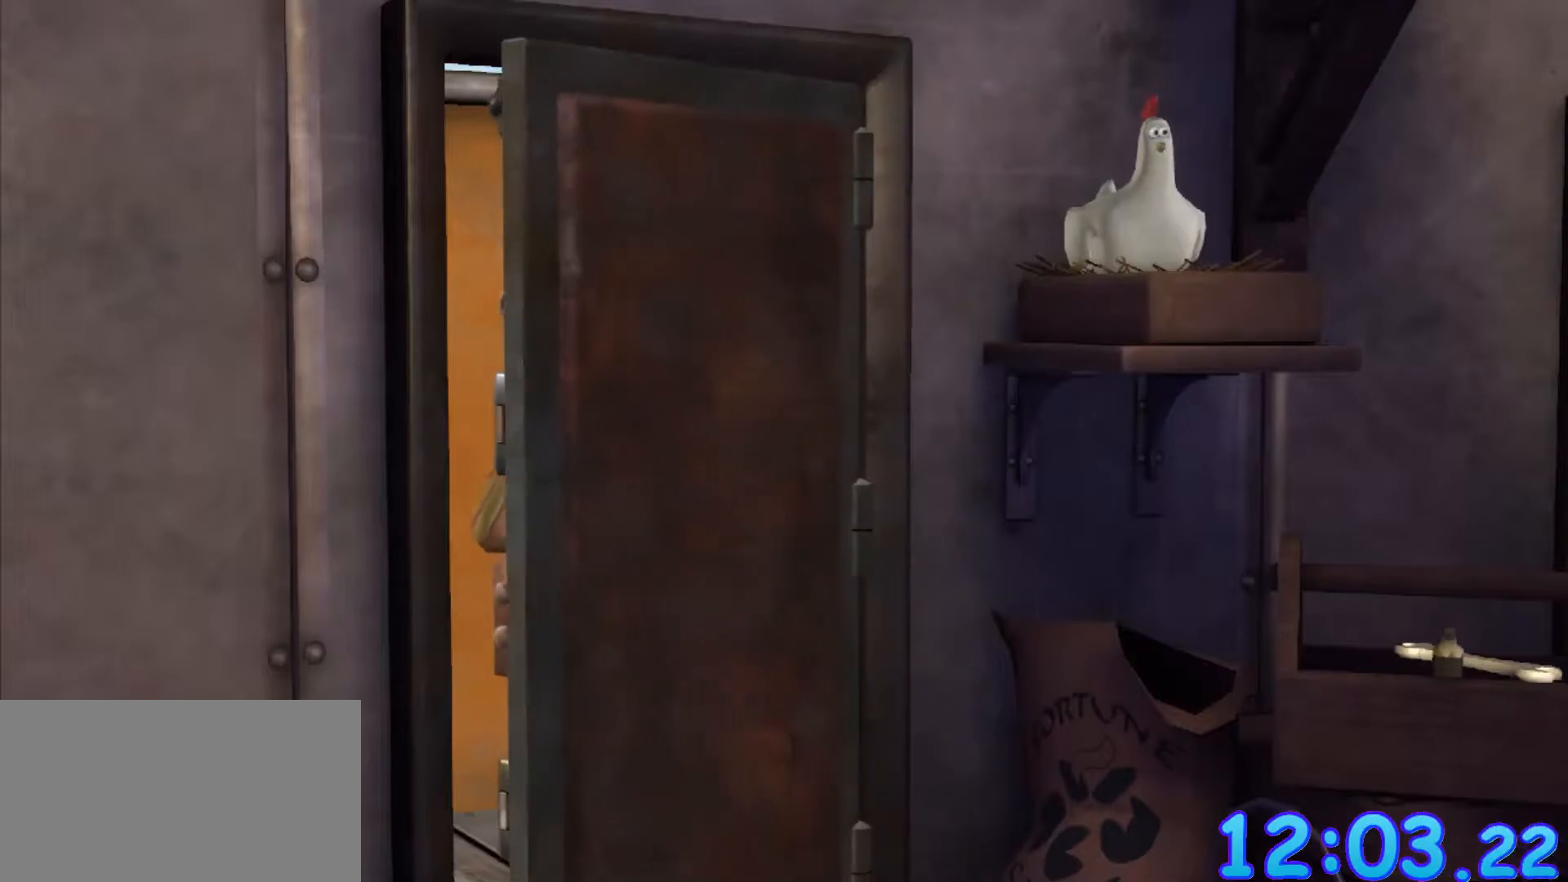
{"keys": ["ctrl", "shift"], "mouse": [], "events": [[33, "ctrl", "up"], [133, "ctrl", "down"], [133, "shift", "down"], [183, "ctrl", "up"], [183, "shift", "up"], [267, "ctrl", "down"], [267, "shift", "down"], [317, "ctrl", "up"], [317, "shift", "up"], [417, "ctrl", "down"], [417, "shift", "down"], [450, "ctrl", "up"], [450, "shift", "up"], [500, "ctrl", "down"], [500, "shift", "down"]]}
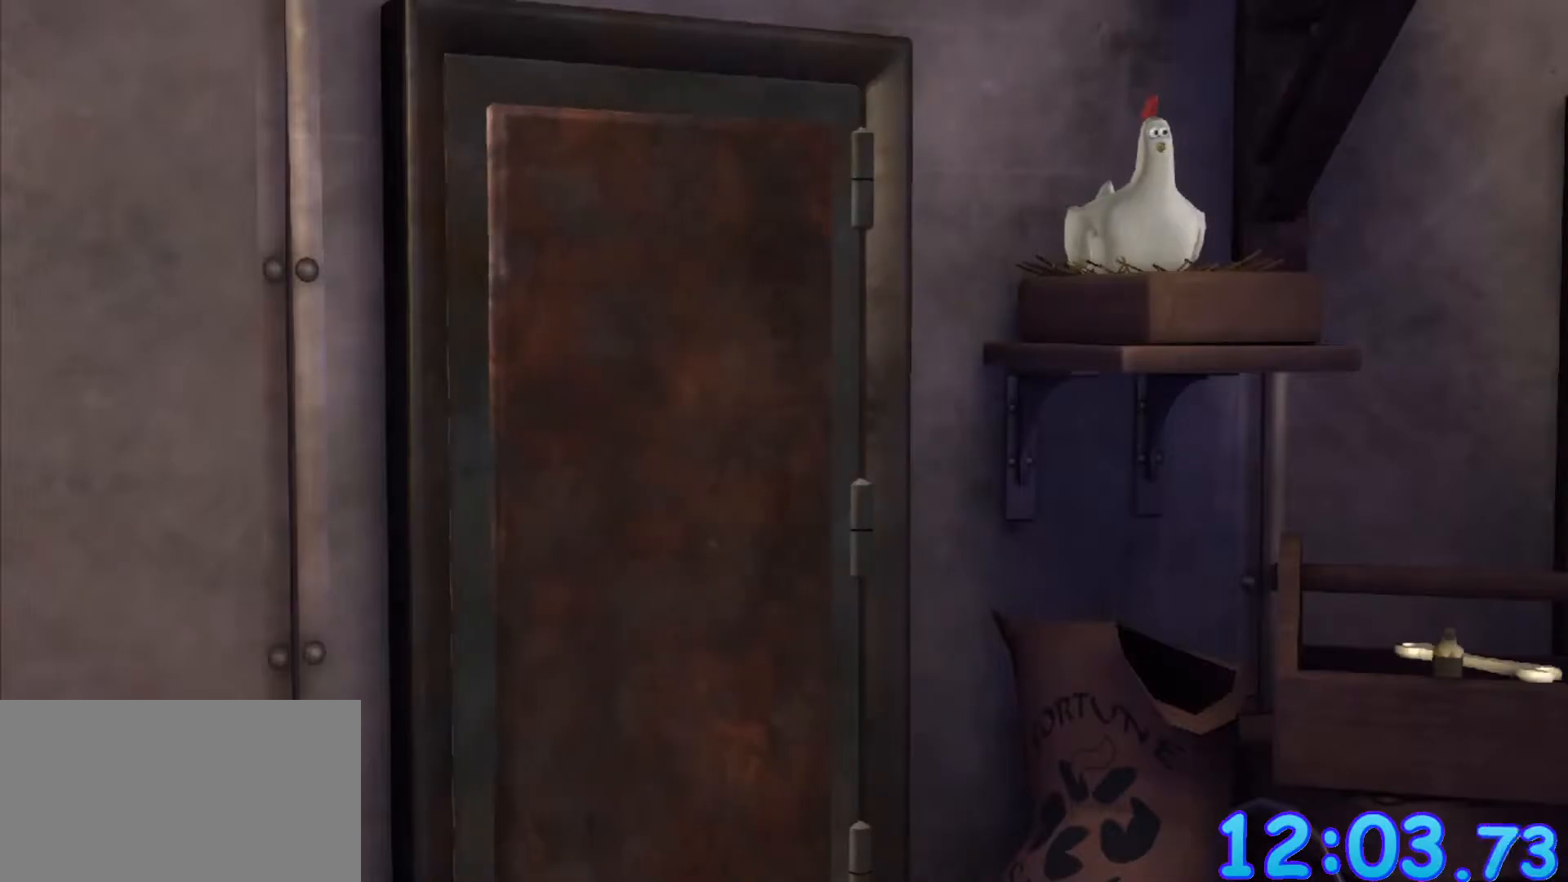
{"keys": [], "mouse": [], "events": [[50, "ctrl", "up"], [50, "shift", "up"], [150, "shift", "down"], [200, "shift", "up"], [283, "ctrl", "down"], [283, "shift", "down"], [333, "ctrl", "up"], [333, "shift", "up"]]}
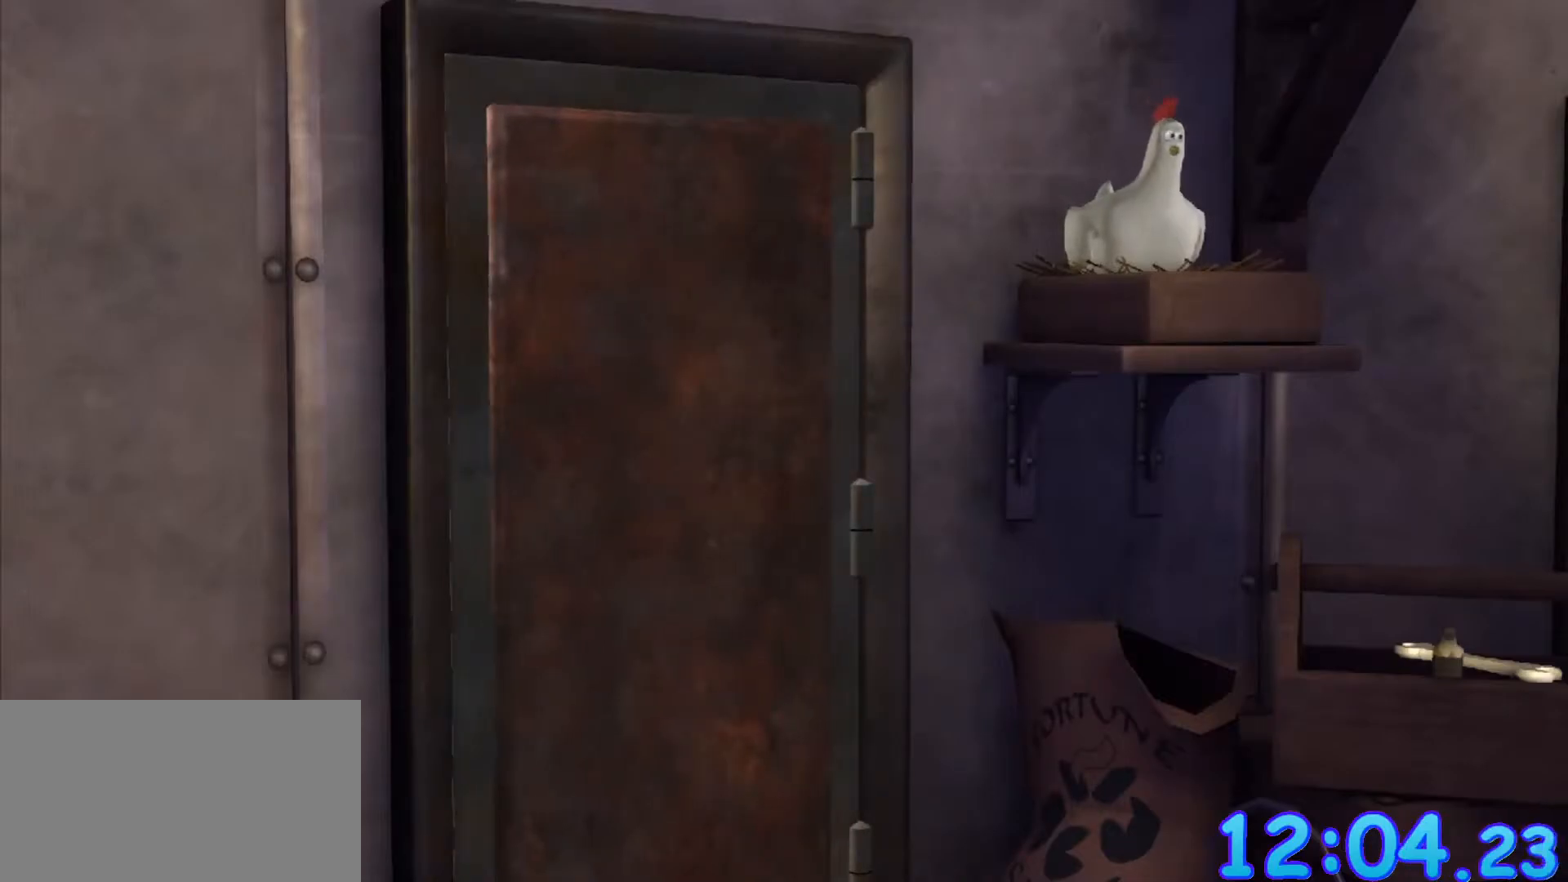
{"keys": [], "mouse": [], "events": [[67, "ctrl", "down"], [67, "shift", "down"], [117, "ctrl", "up"], [117, "shift", "up"], [300, "ctrl", "down"], [300, "shift", "down"], [350, "ctrl", "up"], [350, "shift", "up"]]}
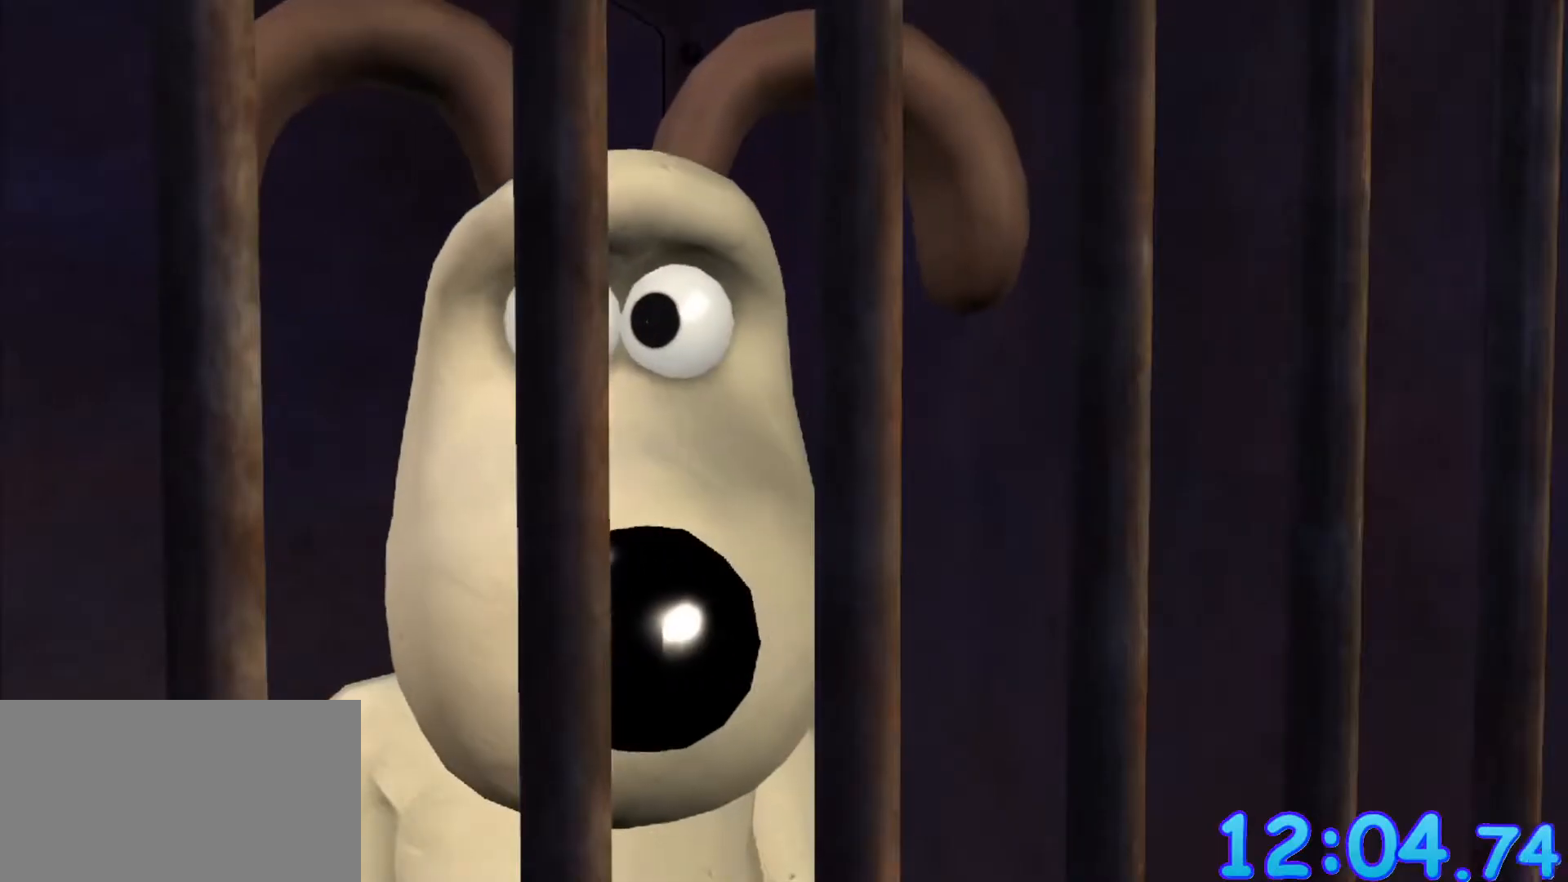
{"keys": [], "mouse": [], "events": [[33, "ctrl", "down"], [33, "shift", "down"], [83, "ctrl", "up"], [83, "shift", "up"], [267, "ctrl", "down"], [267, "shift", "down"], [317, "shift", "up"], [367, "ctrl", "up"]]}
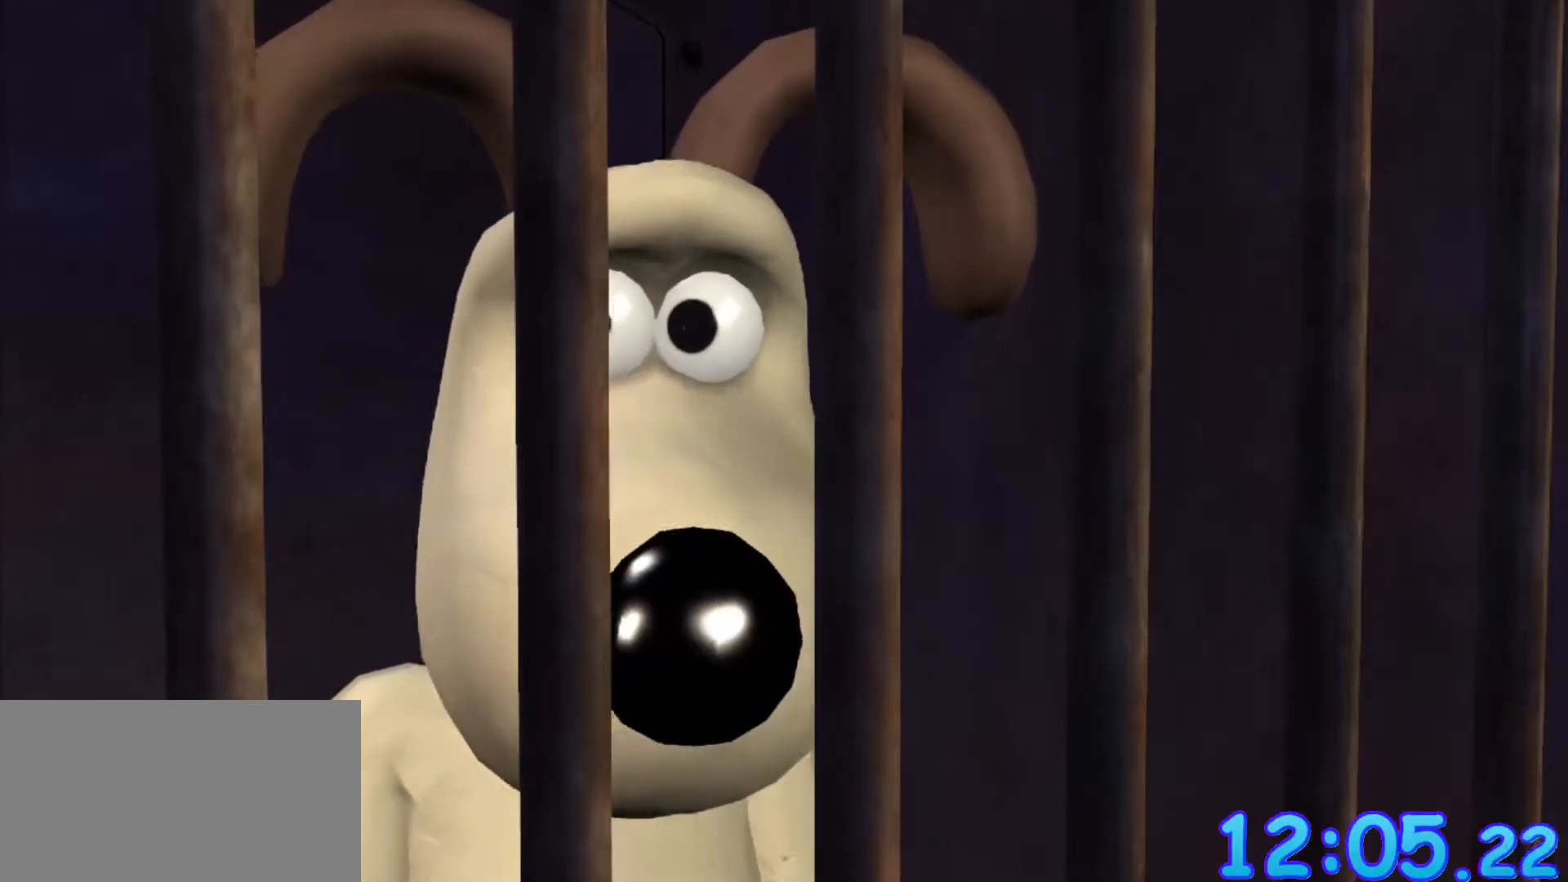
{"keys": [], "mouse": [], "events": []}
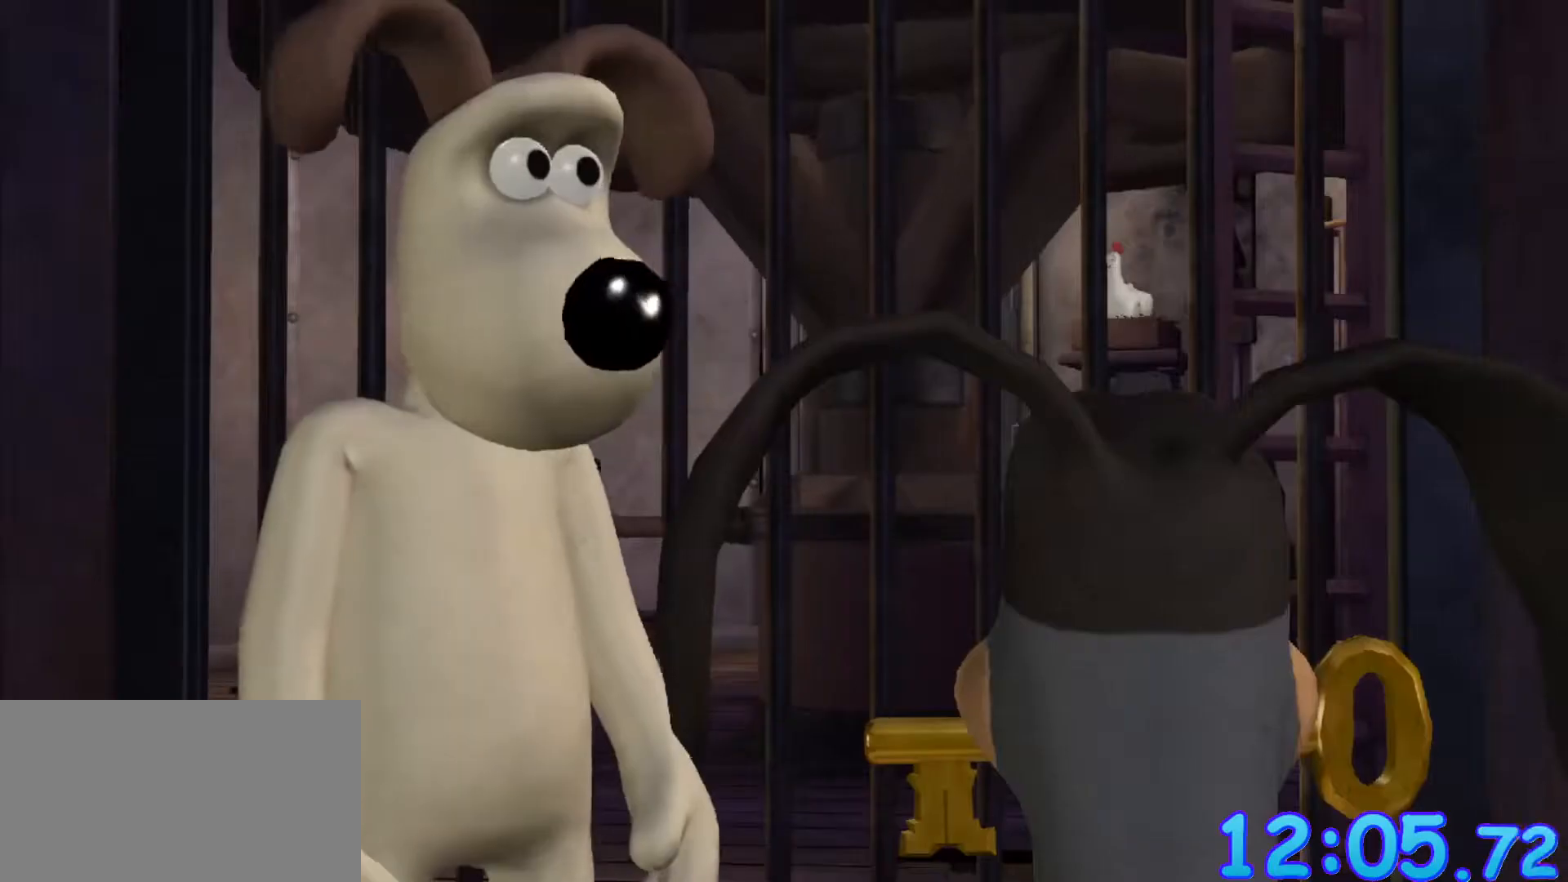
{"keys": [], "mouse": [], "events": []}
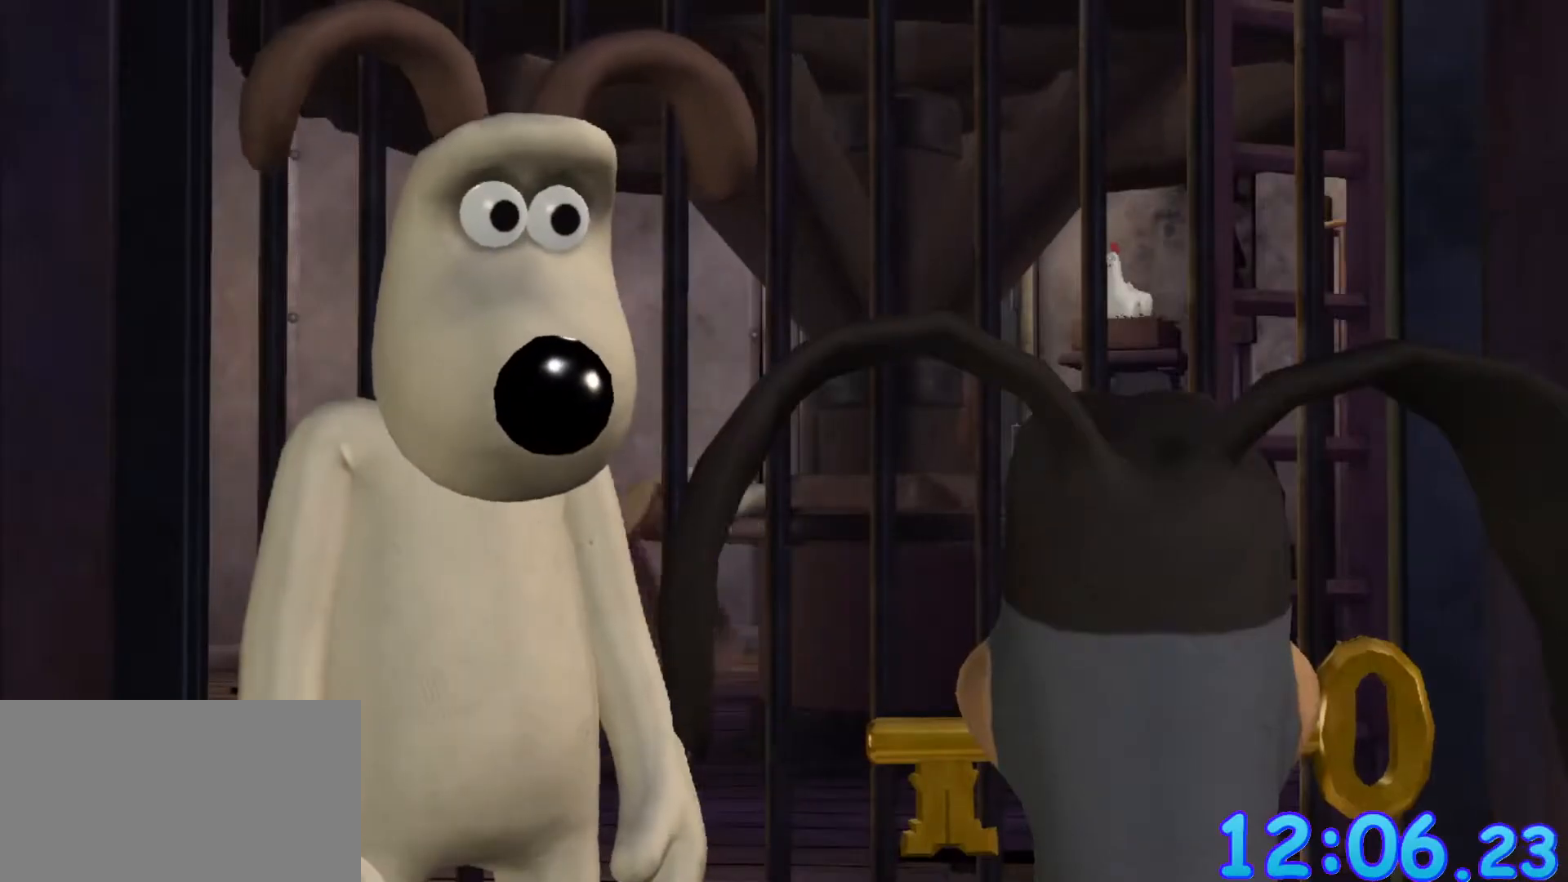
{"keys": [], "mouse": [], "events": []}
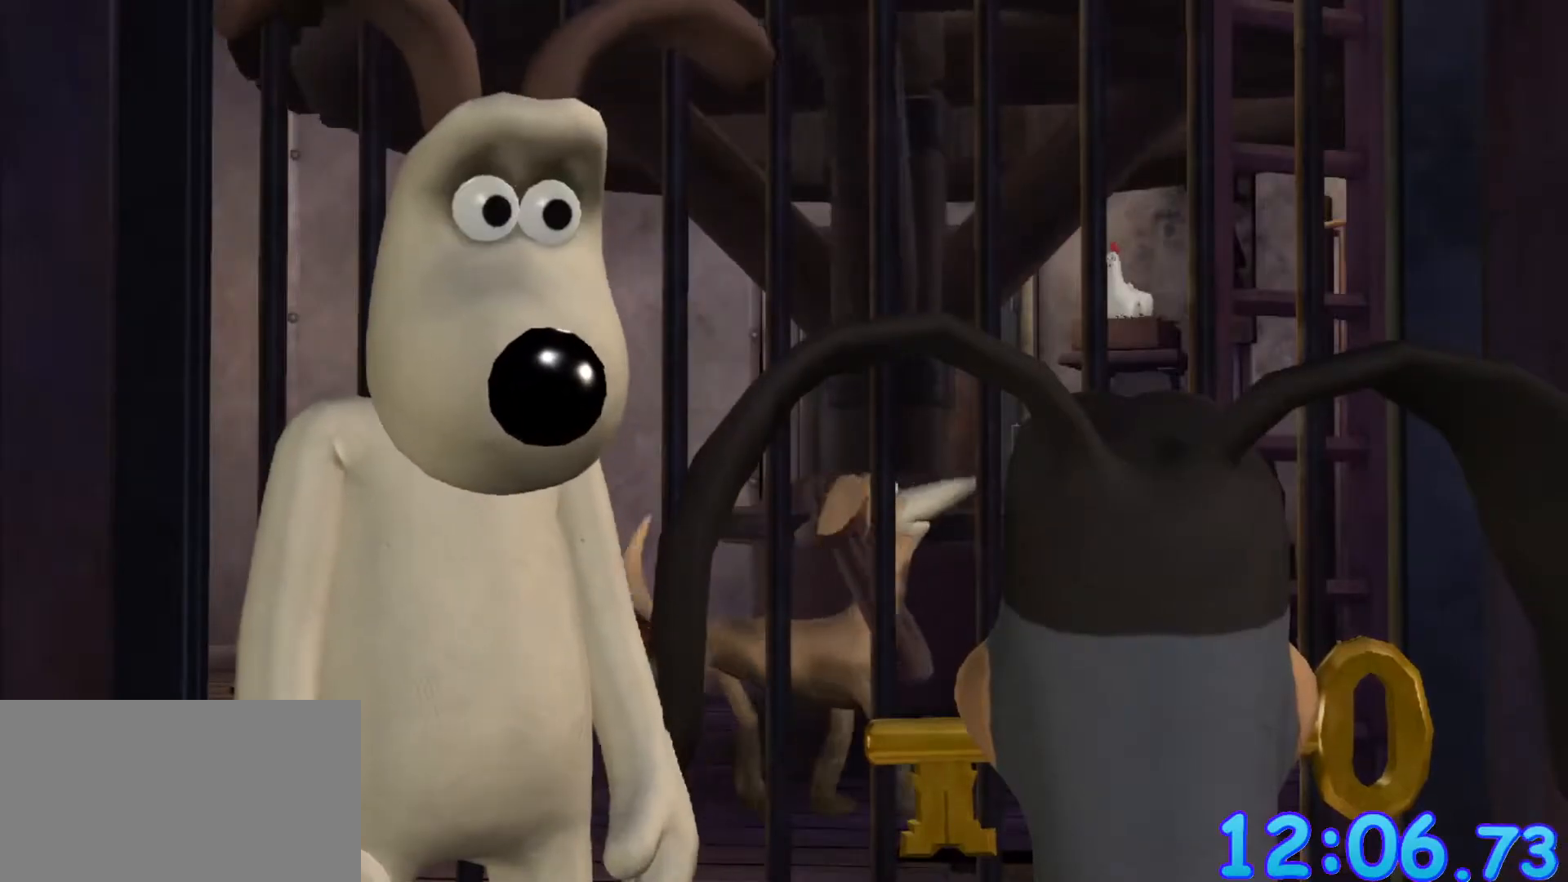
{"keys": [], "mouse": [], "events": []}
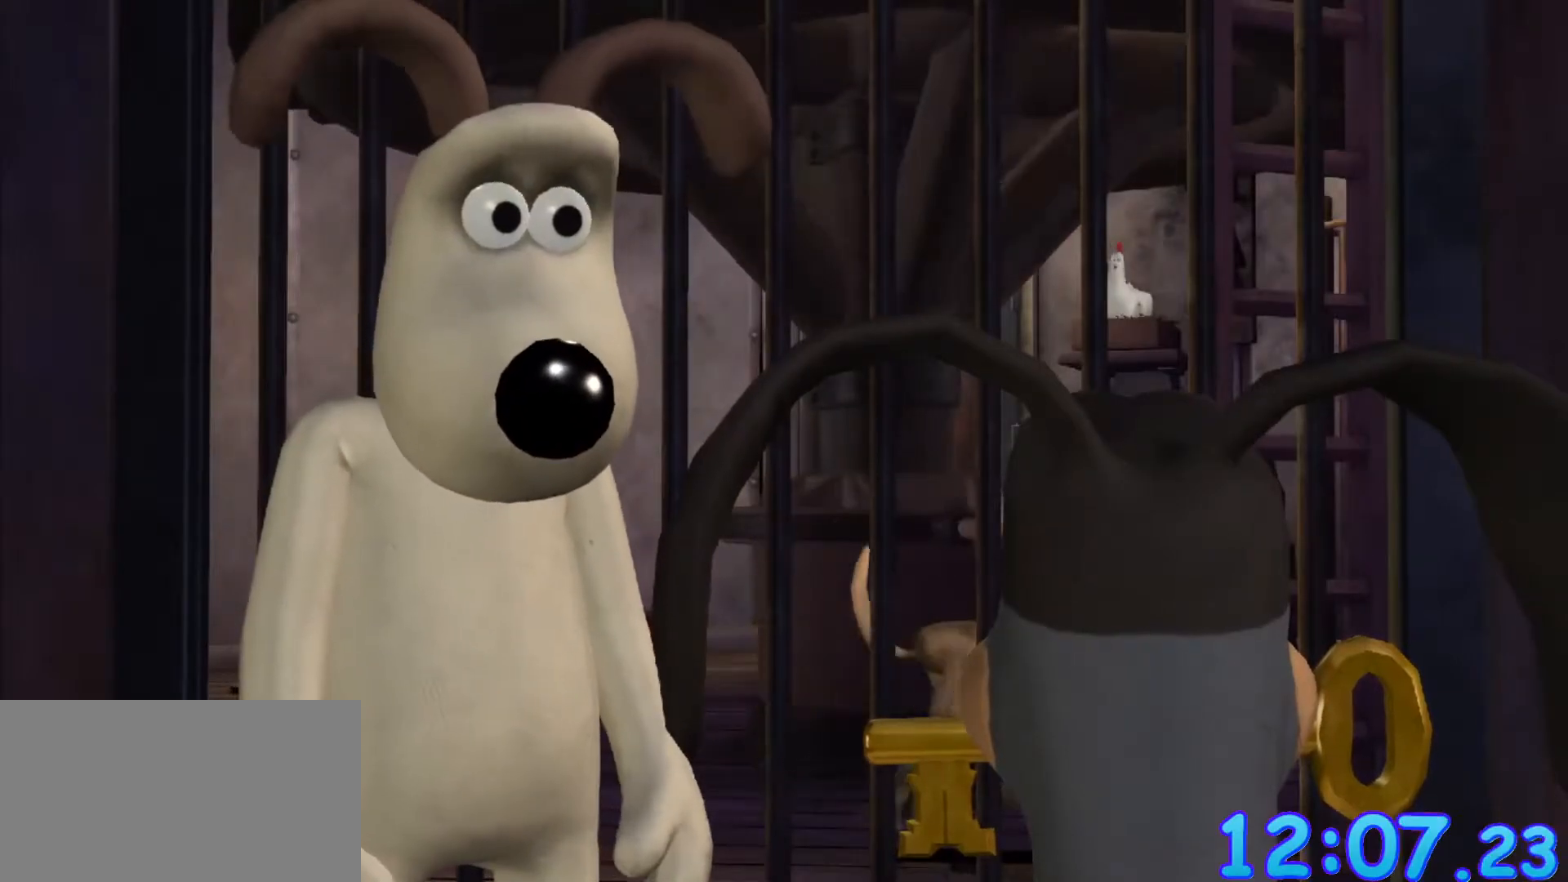
{"keys": [], "mouse": [], "events": []}